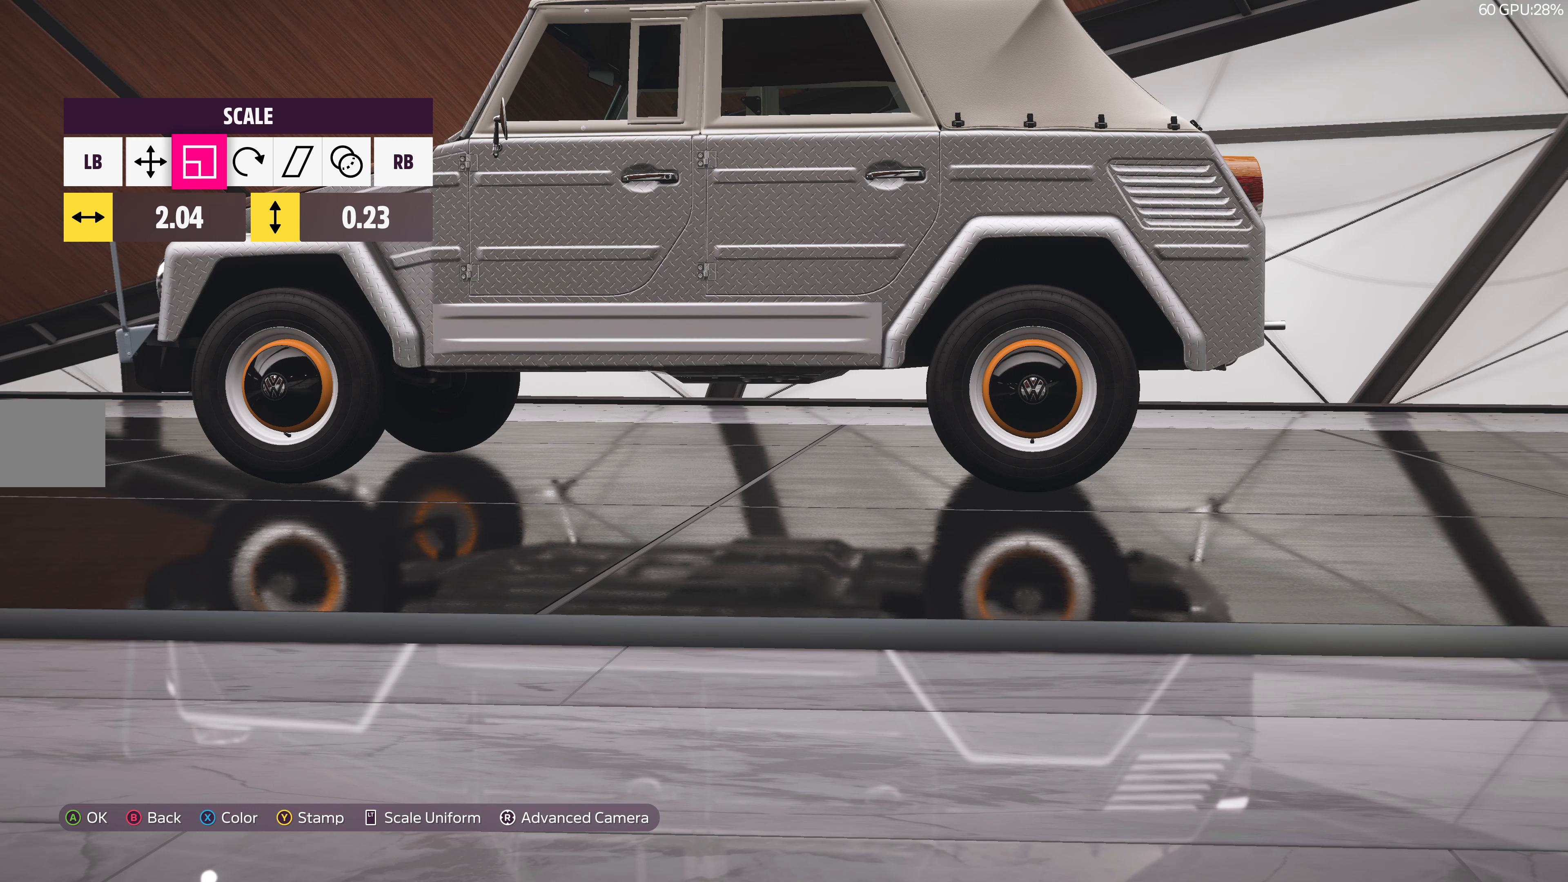
Gameplay with a controller (PlayStation layout); each line is a JSON object with the inputs held at the frame after it. "events" lists button and stick changes between this image and that frame as [ms after this image, input, new state], when the widget could be followed in between.
{"buttons": [], "left_stick": "center", "right_stick": "center", "events": [[17, "DPAD_LEFT", "up"], [300, "L1", "down"], [434, "L1", "up"]]}
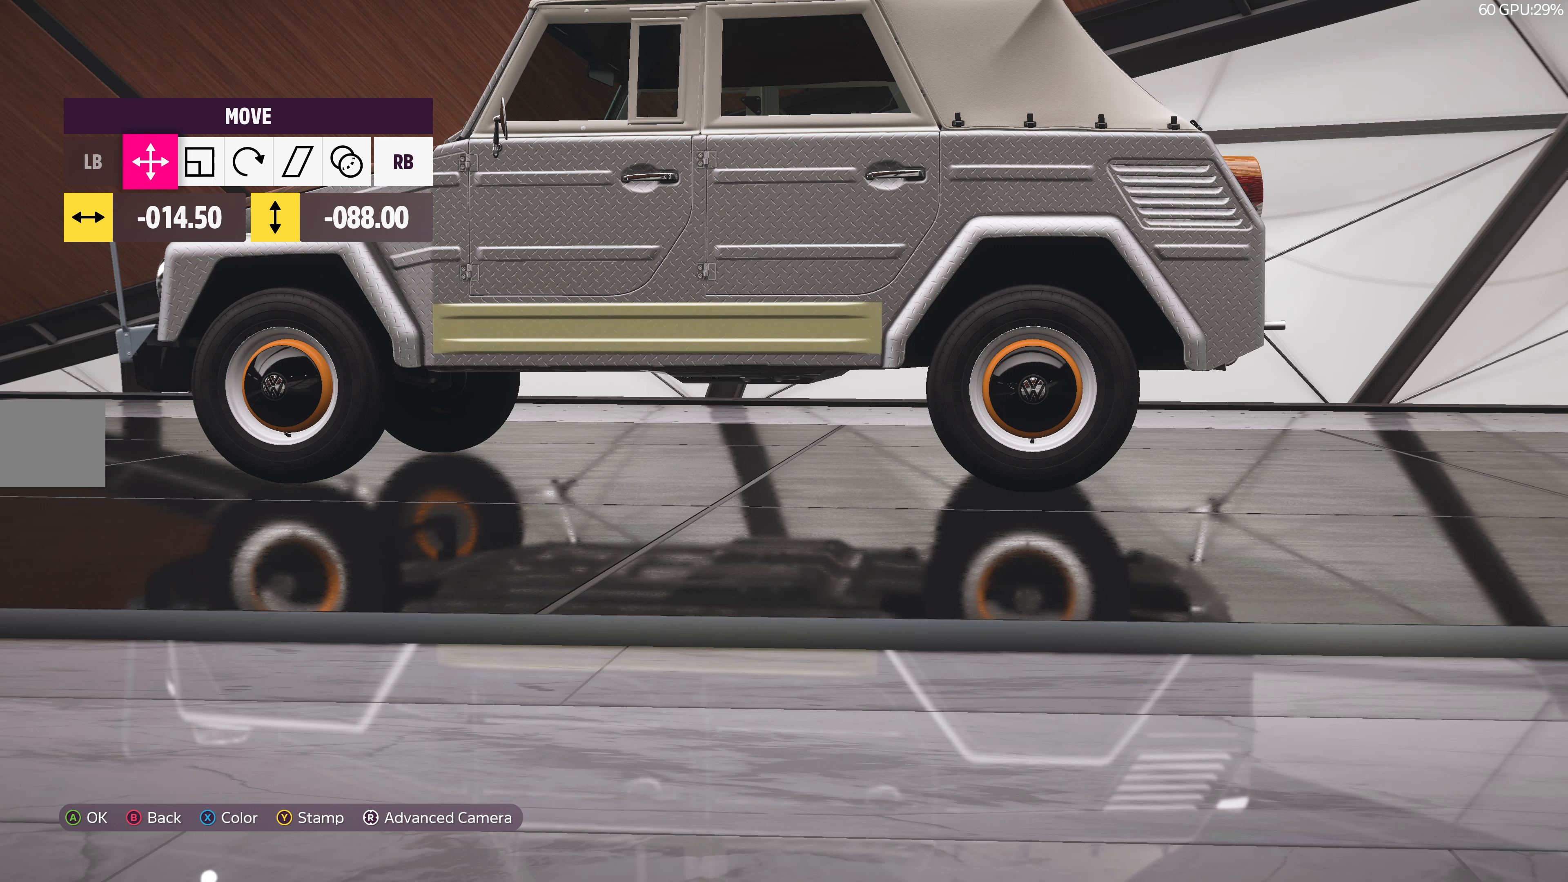
{"buttons": [], "left_stick": "center", "right_stick": "center", "events": [[250, "DPAD_RIGHT", "down"], [350, "DPAD_RIGHT", "up"]]}
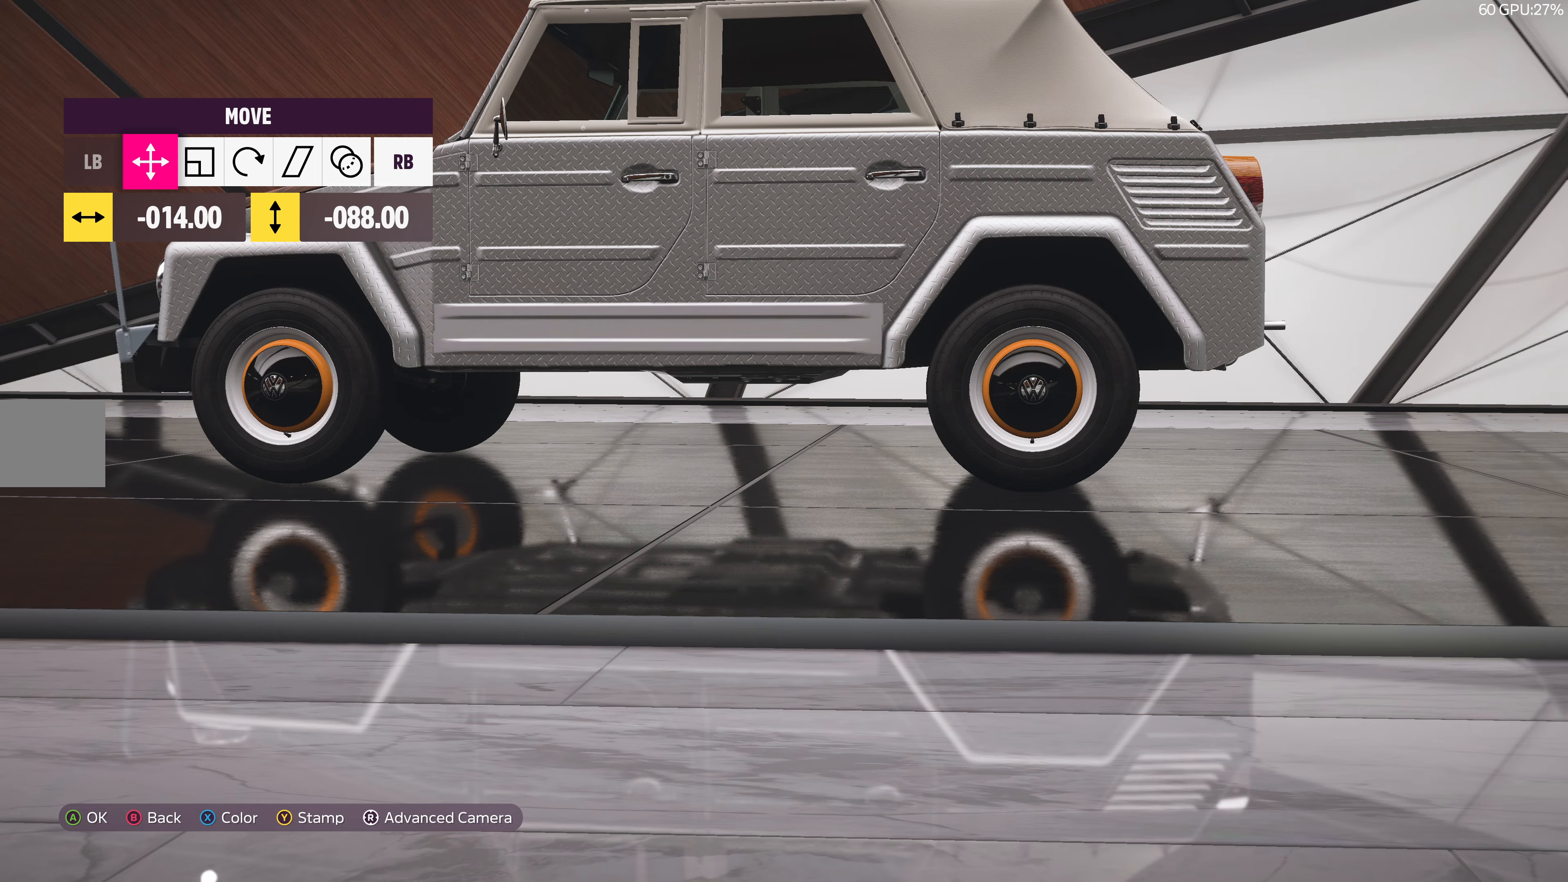
{"buttons": [], "left_stick": "center", "right_stick": "center", "events": [[216, "DPAD_LEFT", "down"], [333, "DPAD_LEFT", "up"]]}
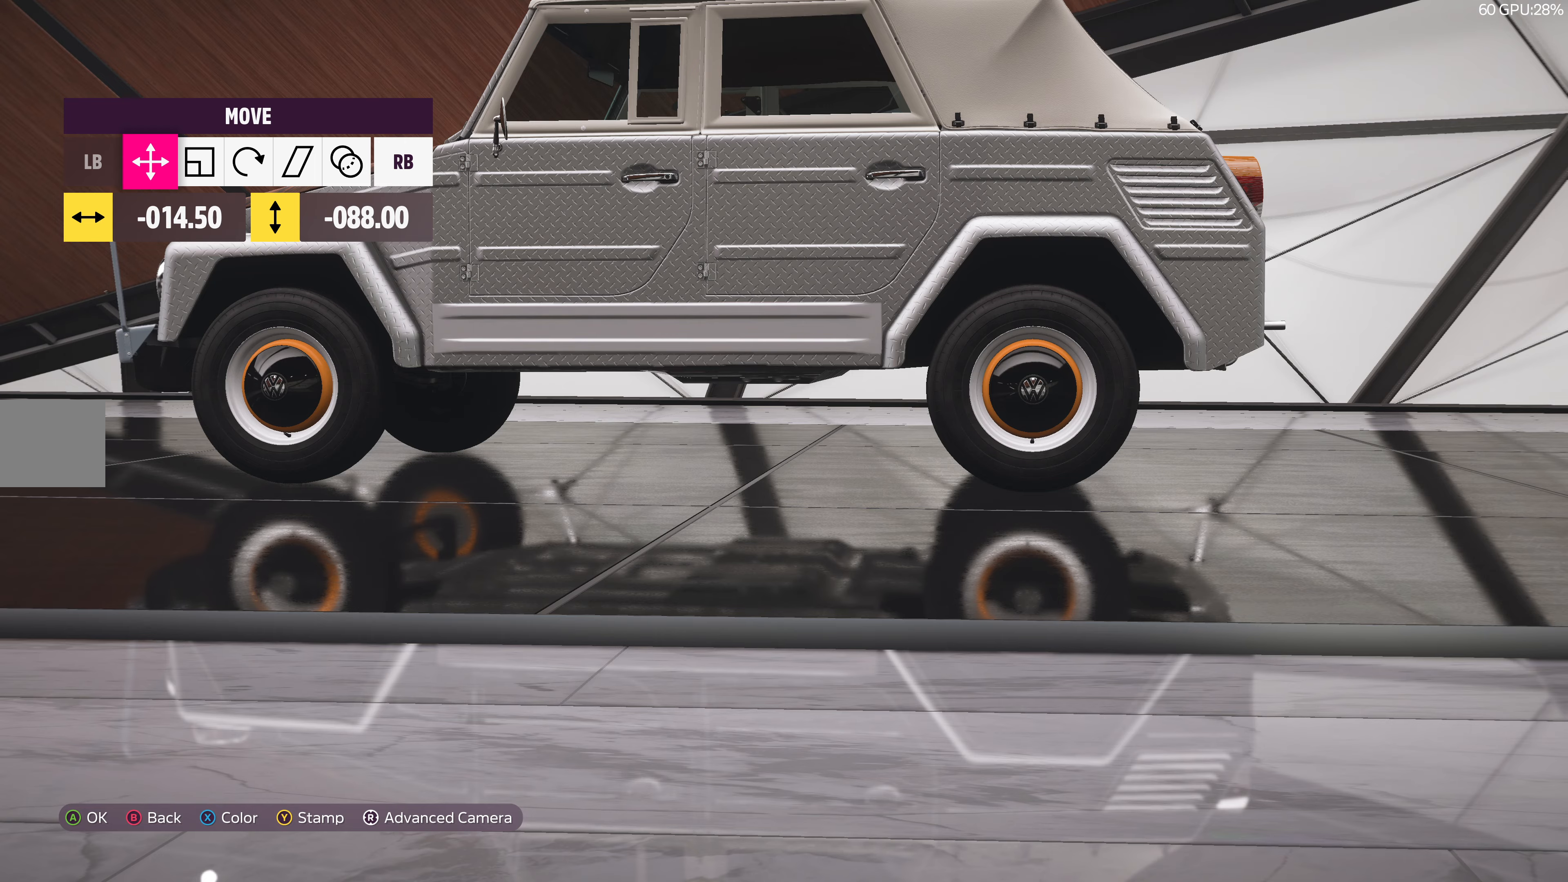
{"buttons": [], "left_stick": "center", "right_stick": "center", "events": [[250, "DPAD_LEFT", "down"], [366, "DPAD_LEFT", "up"]]}
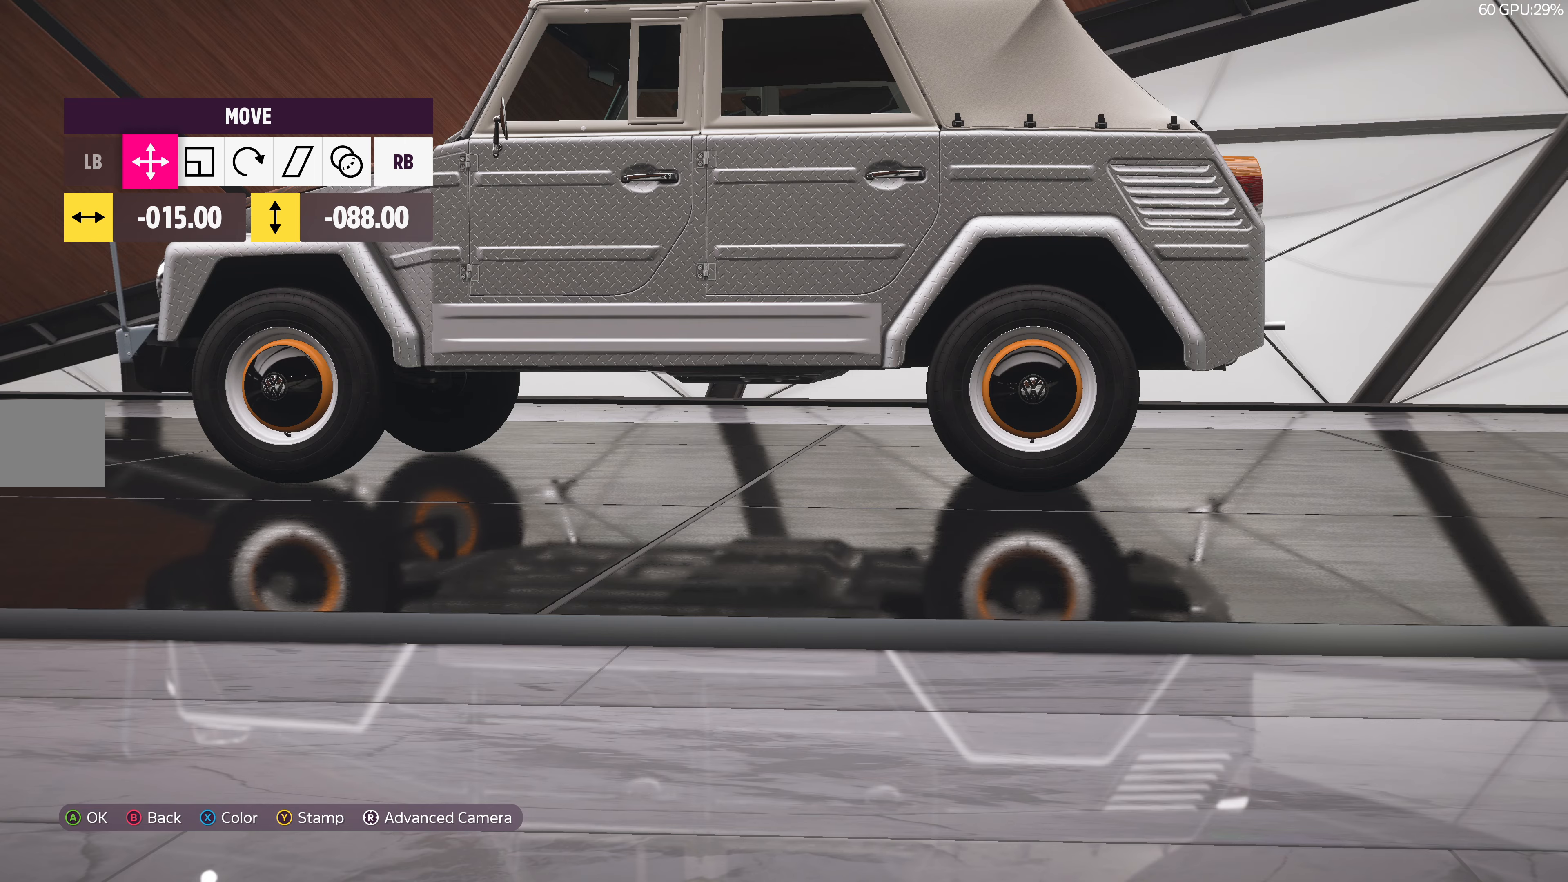
{"buttons": [], "left_stick": "center", "right_stick": "center", "events": []}
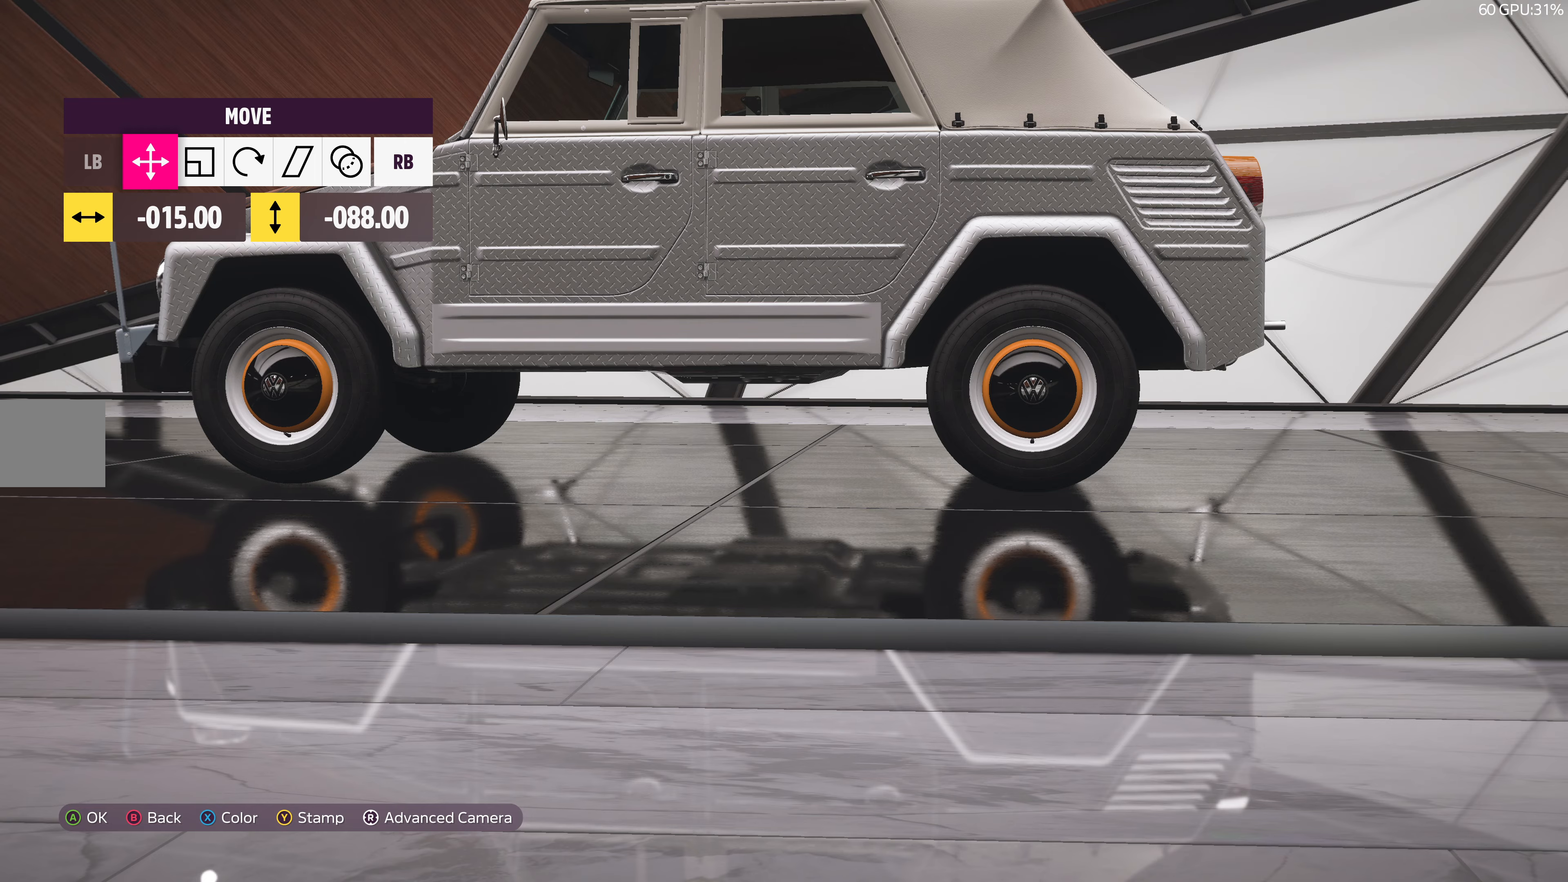
{"buttons": [], "left_stick": "center", "right_stick": "center", "events": [[116, "right_stick", "left"], [500, "right_stick", "center"]]}
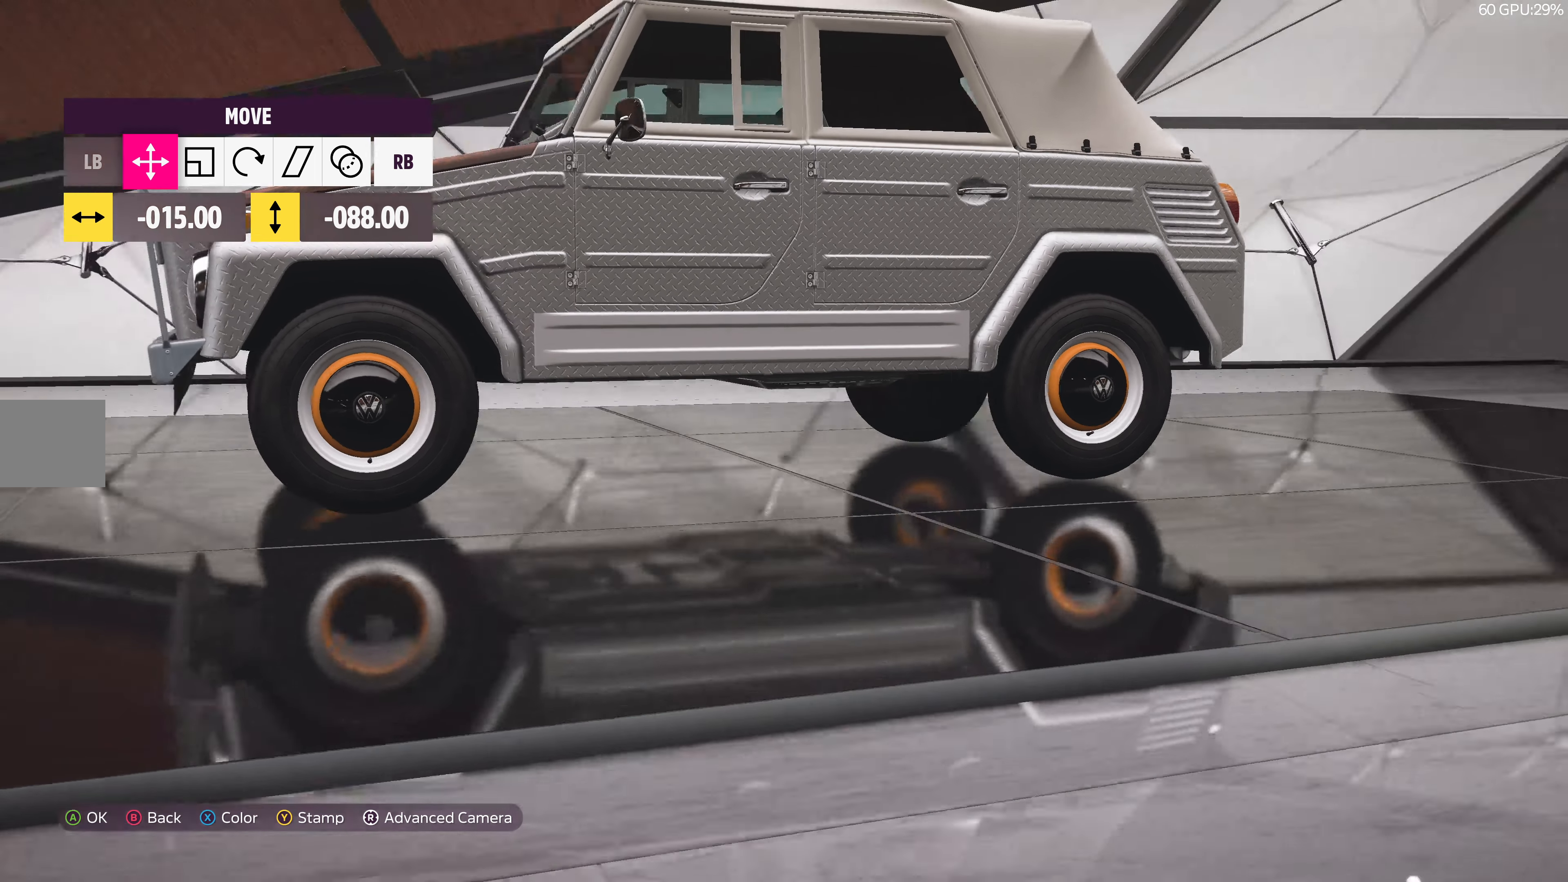
{"buttons": [], "left_stick": "center", "right_stick": "center", "events": []}
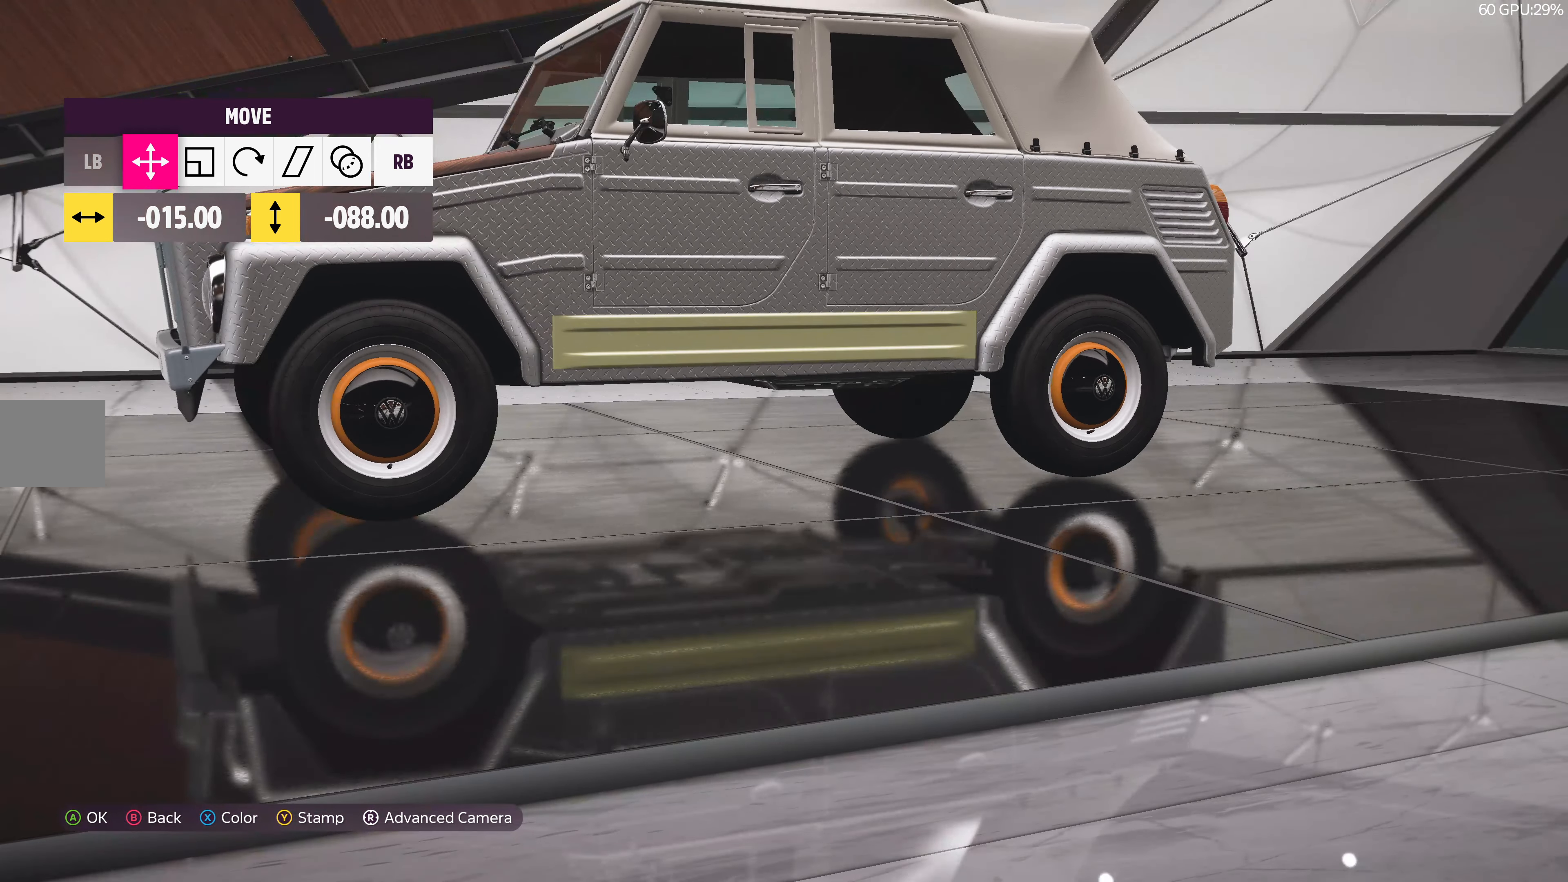
{"buttons": [], "left_stick": "center", "right_stick": "center", "events": [[16, "DPAD_RIGHT", "down"], [116, "DPAD_RIGHT", "up"]]}
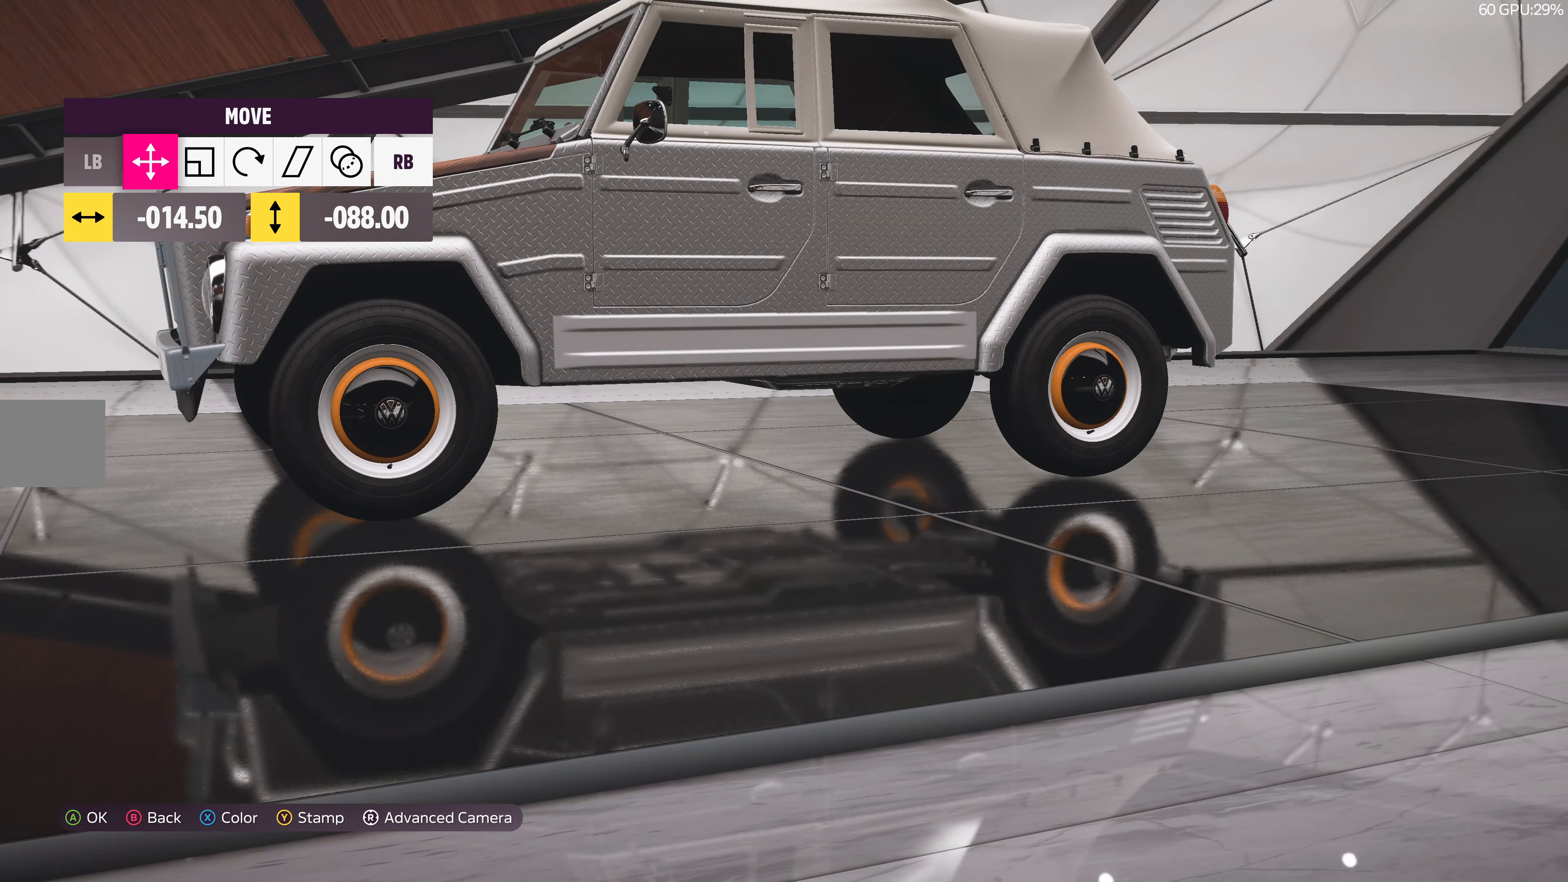
{"buttons": [], "left_stick": "center", "right_stick": "right", "events": [[50, "right_stick", "right"]]}
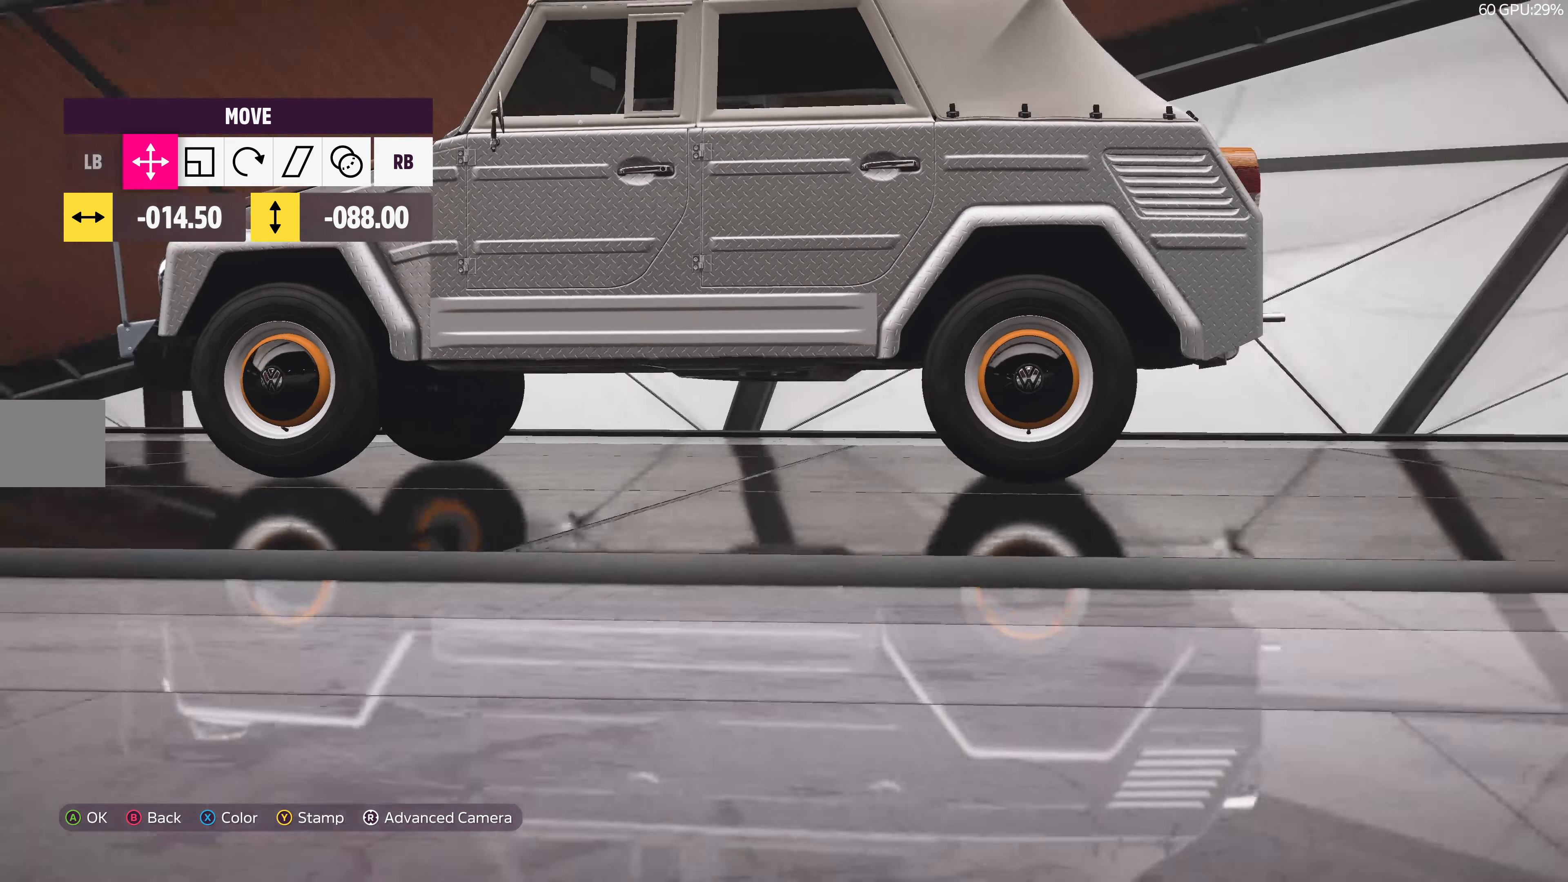
{"buttons": [], "left_stick": "center", "right_stick": "center", "events": [[150, "right_stick", "center"]]}
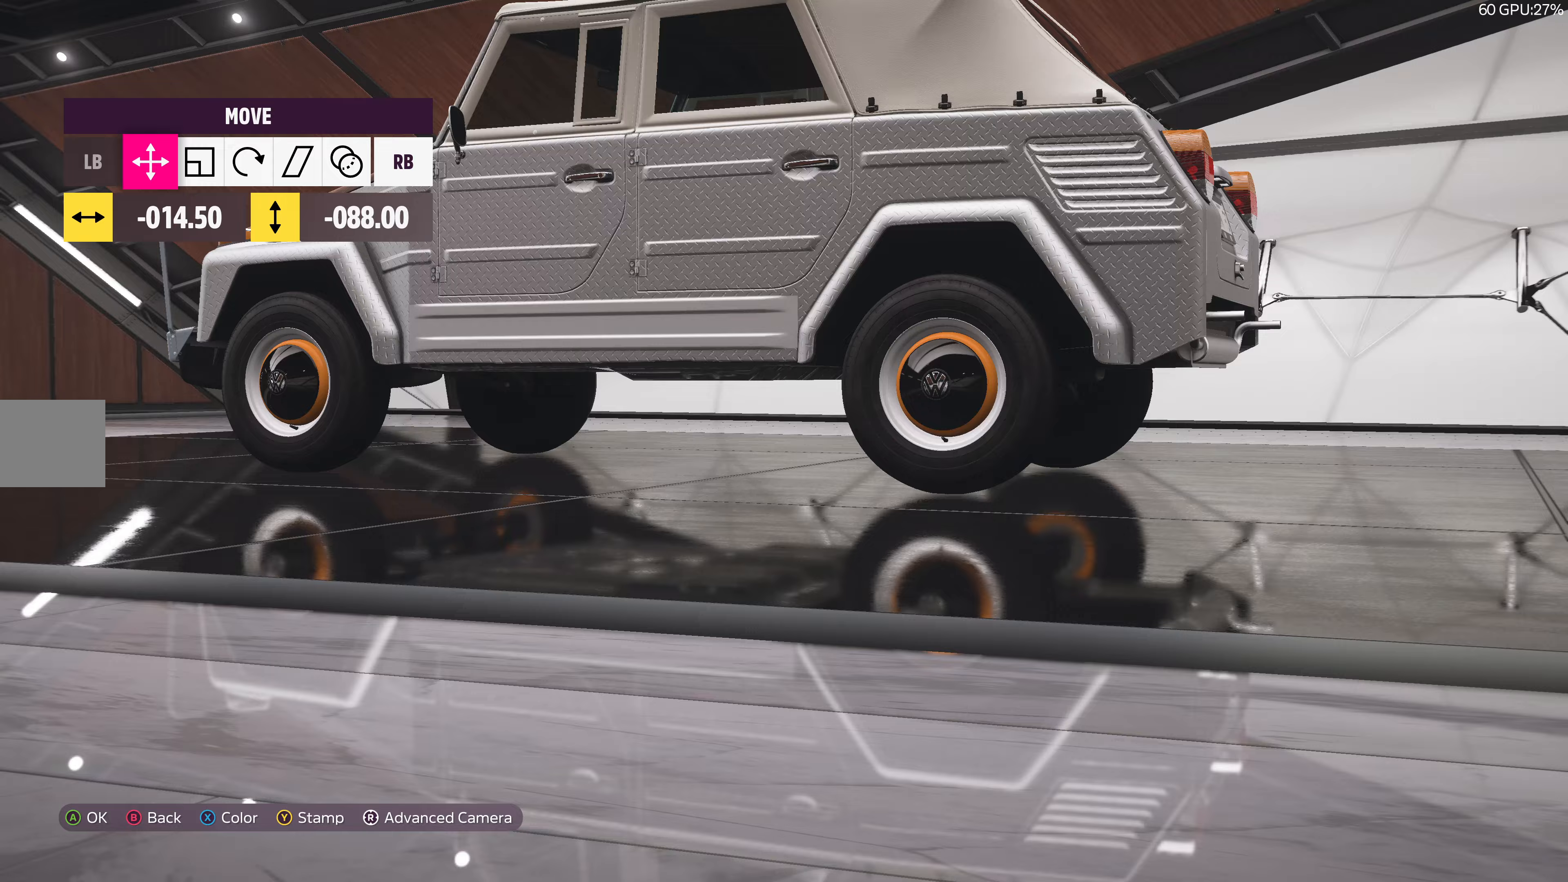
{"buttons": [], "left_stick": "center", "right_stick": "center", "events": [[50, "right_stick", "left"], [367, "right_stick", "center"]]}
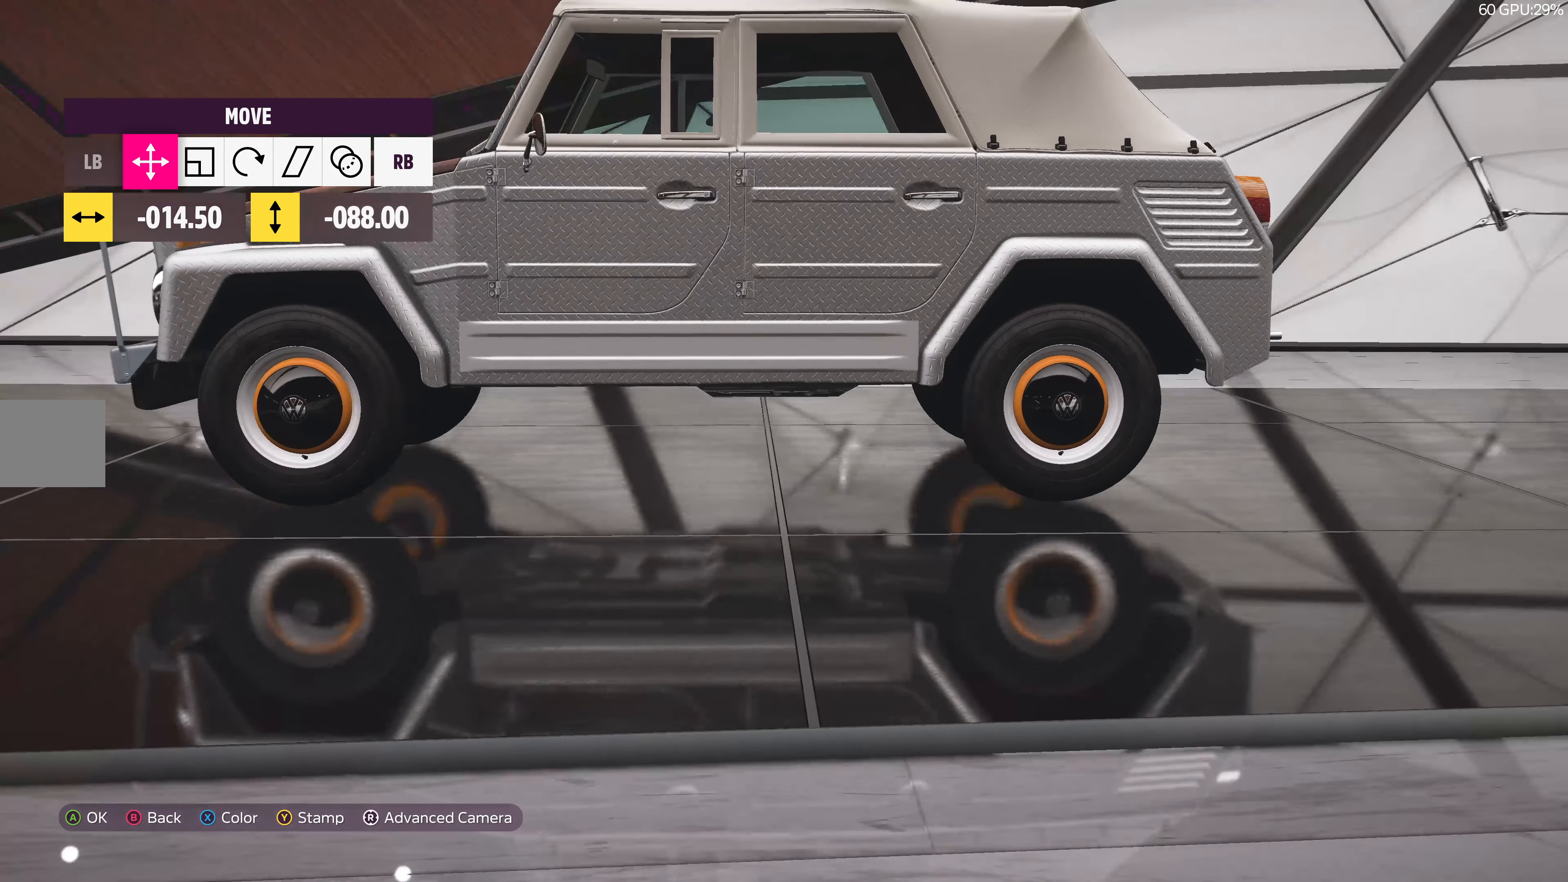
{"buttons": [], "left_stick": "center", "right_stick": "center", "events": []}
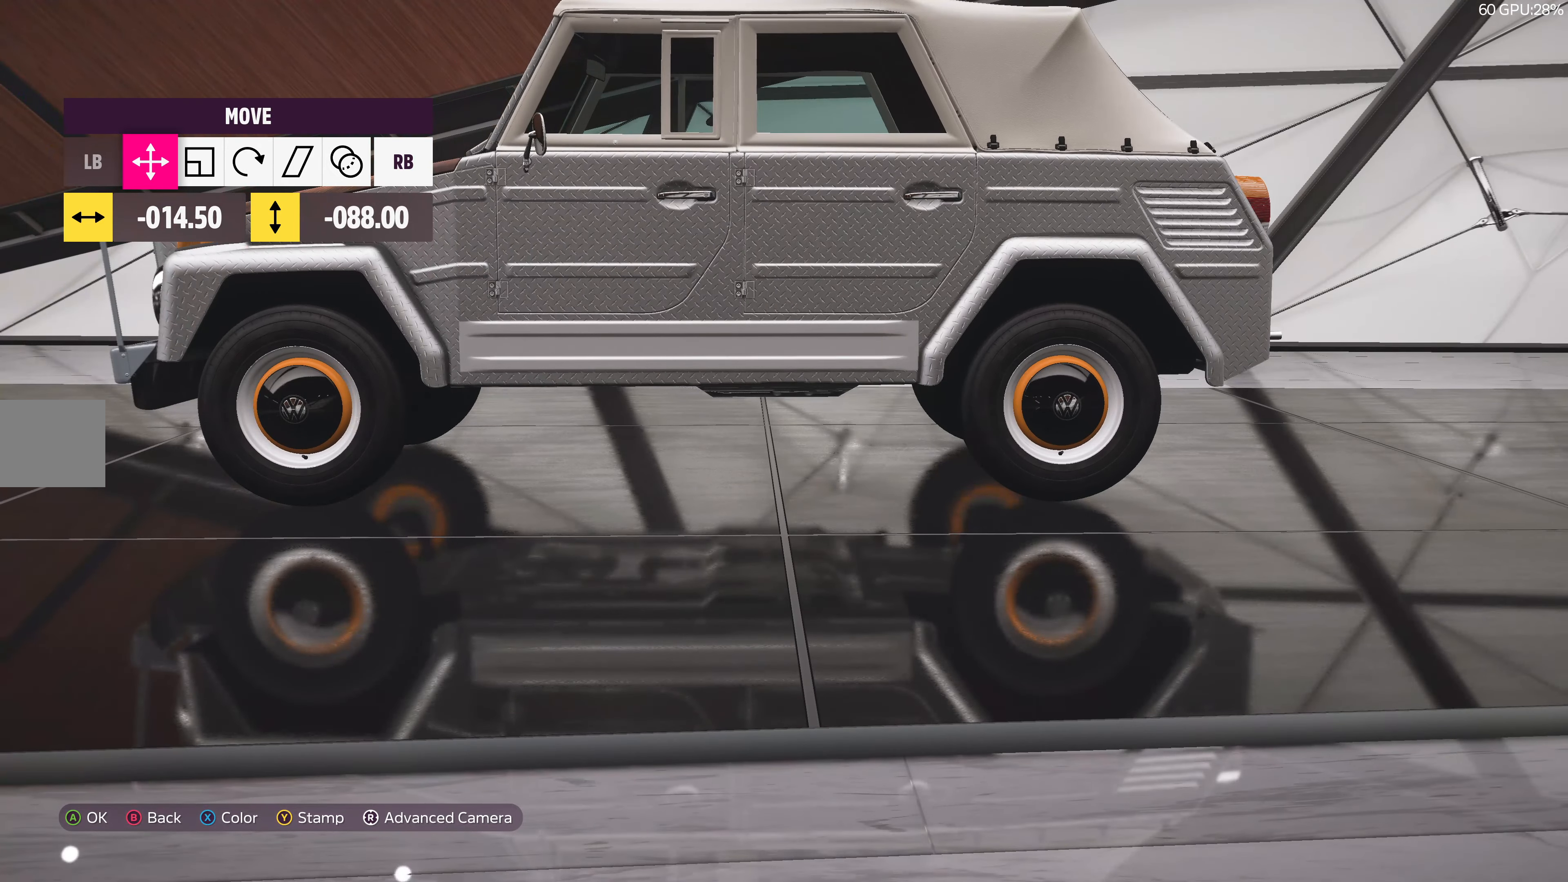
{"buttons": [], "left_stick": "center", "right_stick": "center", "events": []}
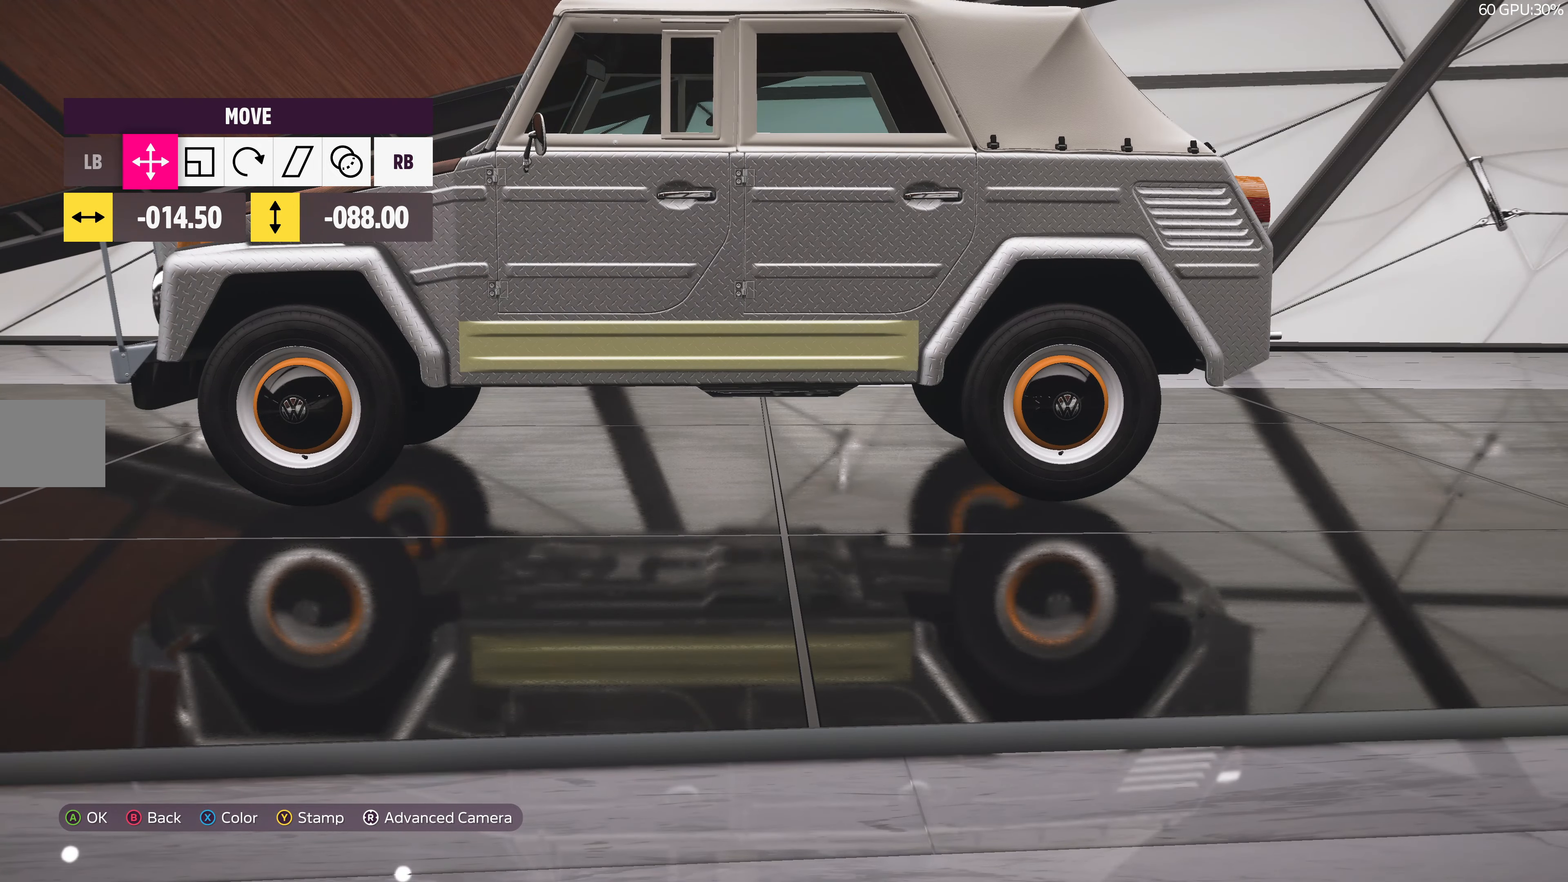
{"buttons": [], "left_stick": "center", "right_stick": "center", "events": [[333, "TRIANGLE", "down"], [433, "TRIANGLE", "up"]]}
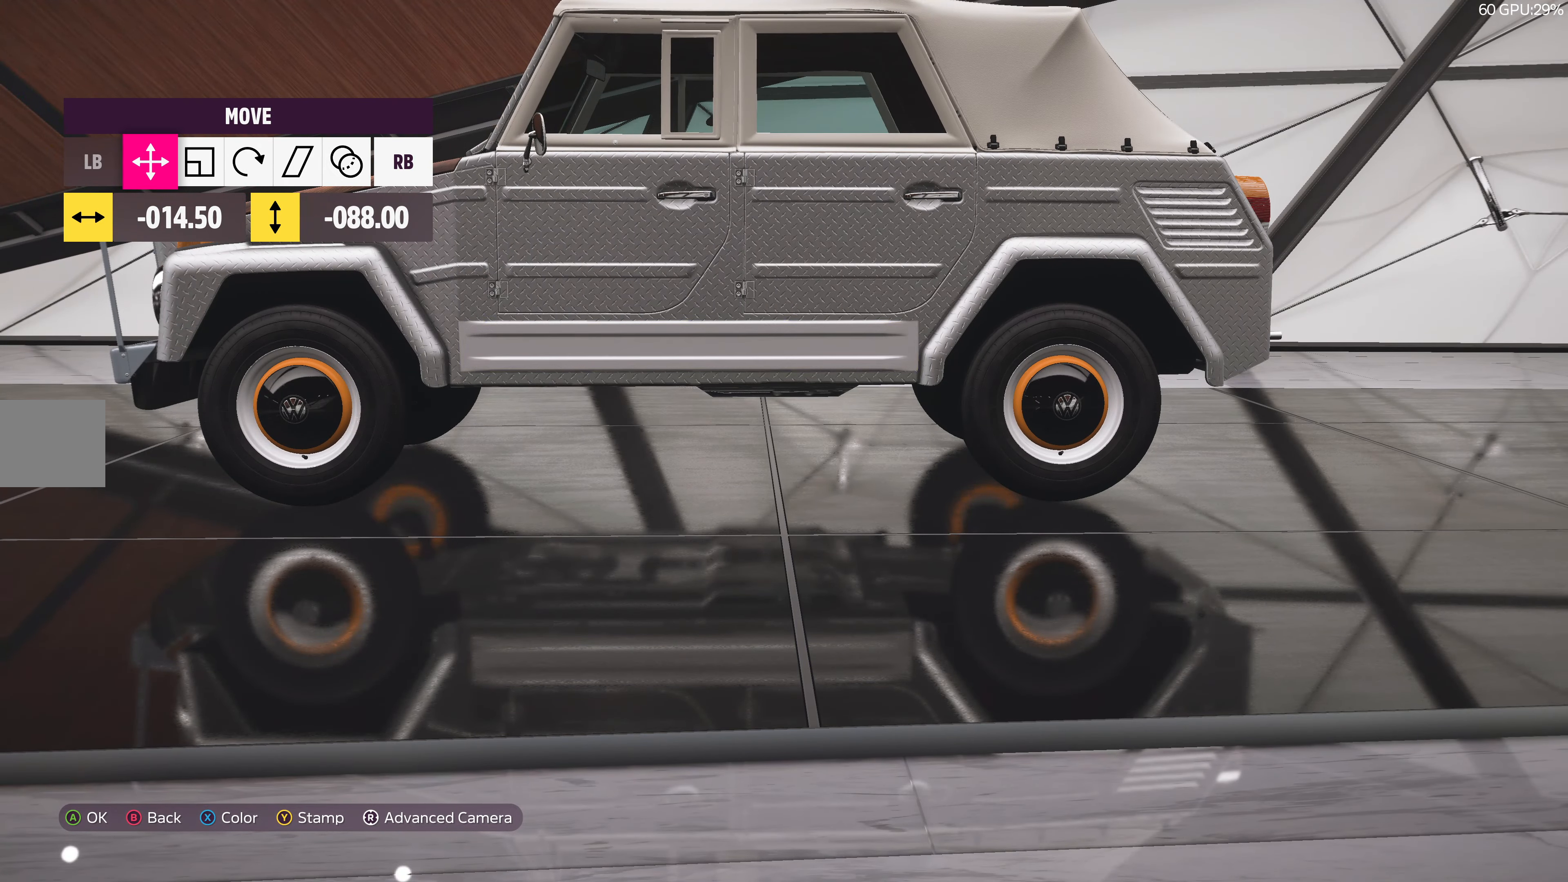
{"buttons": [], "left_stick": "center", "right_stick": "center", "events": [[150, "right_stick", "right"], [333, "right_stick", "center"]]}
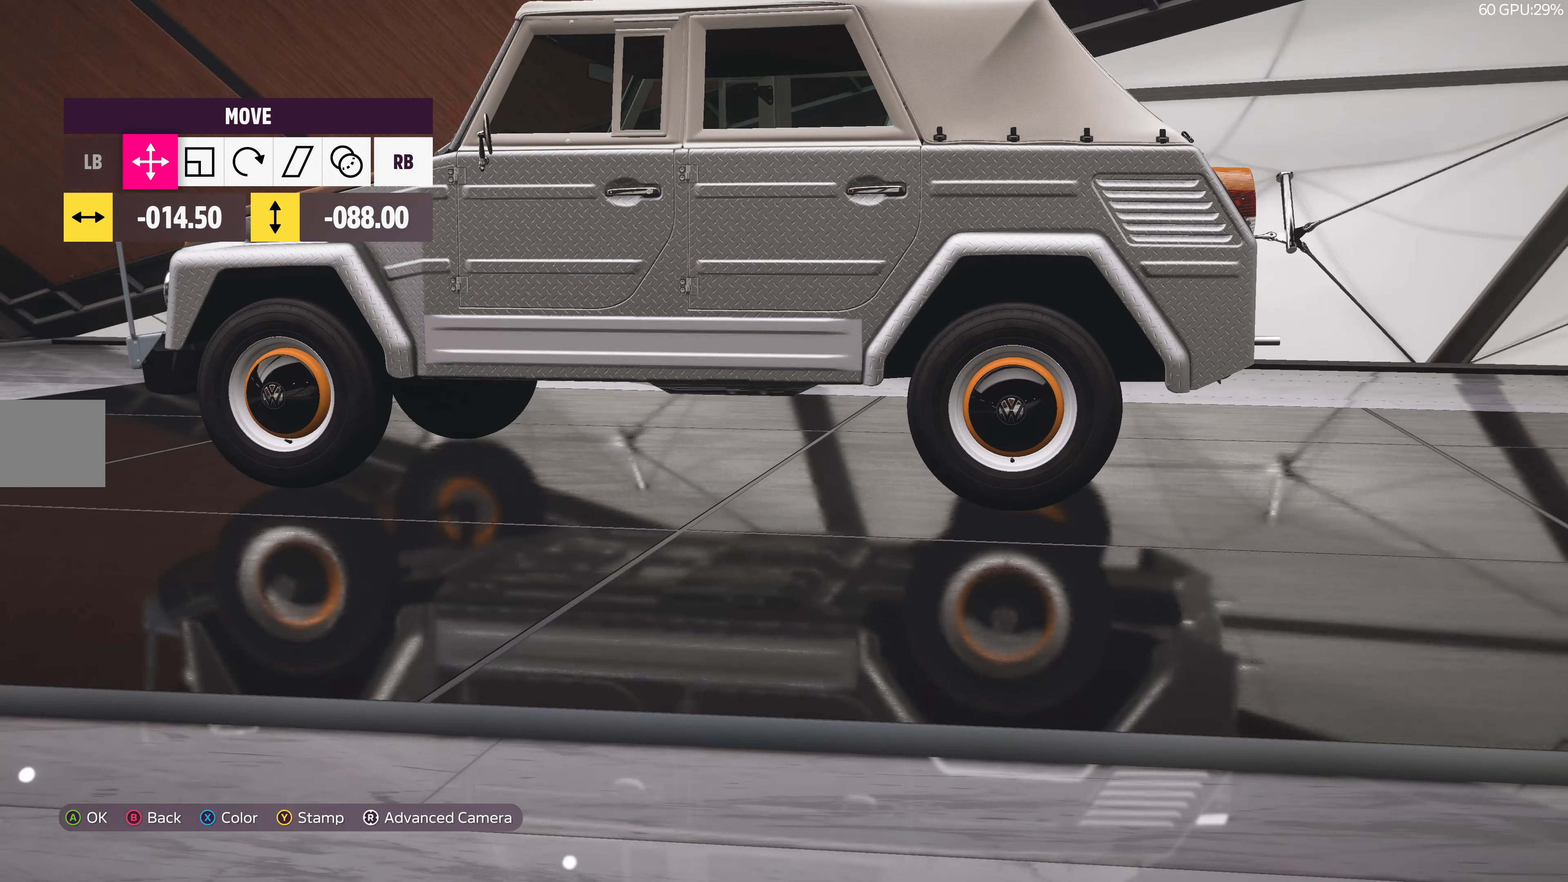
{"buttons": ["R1"], "left_stick": "center", "right_stick": "center", "events": [[250, "R1", "down"], [300, "right_stick", "left"], [350, "R1", "up"], [433, "right_stick", "center"], [483, "R1", "down"]]}
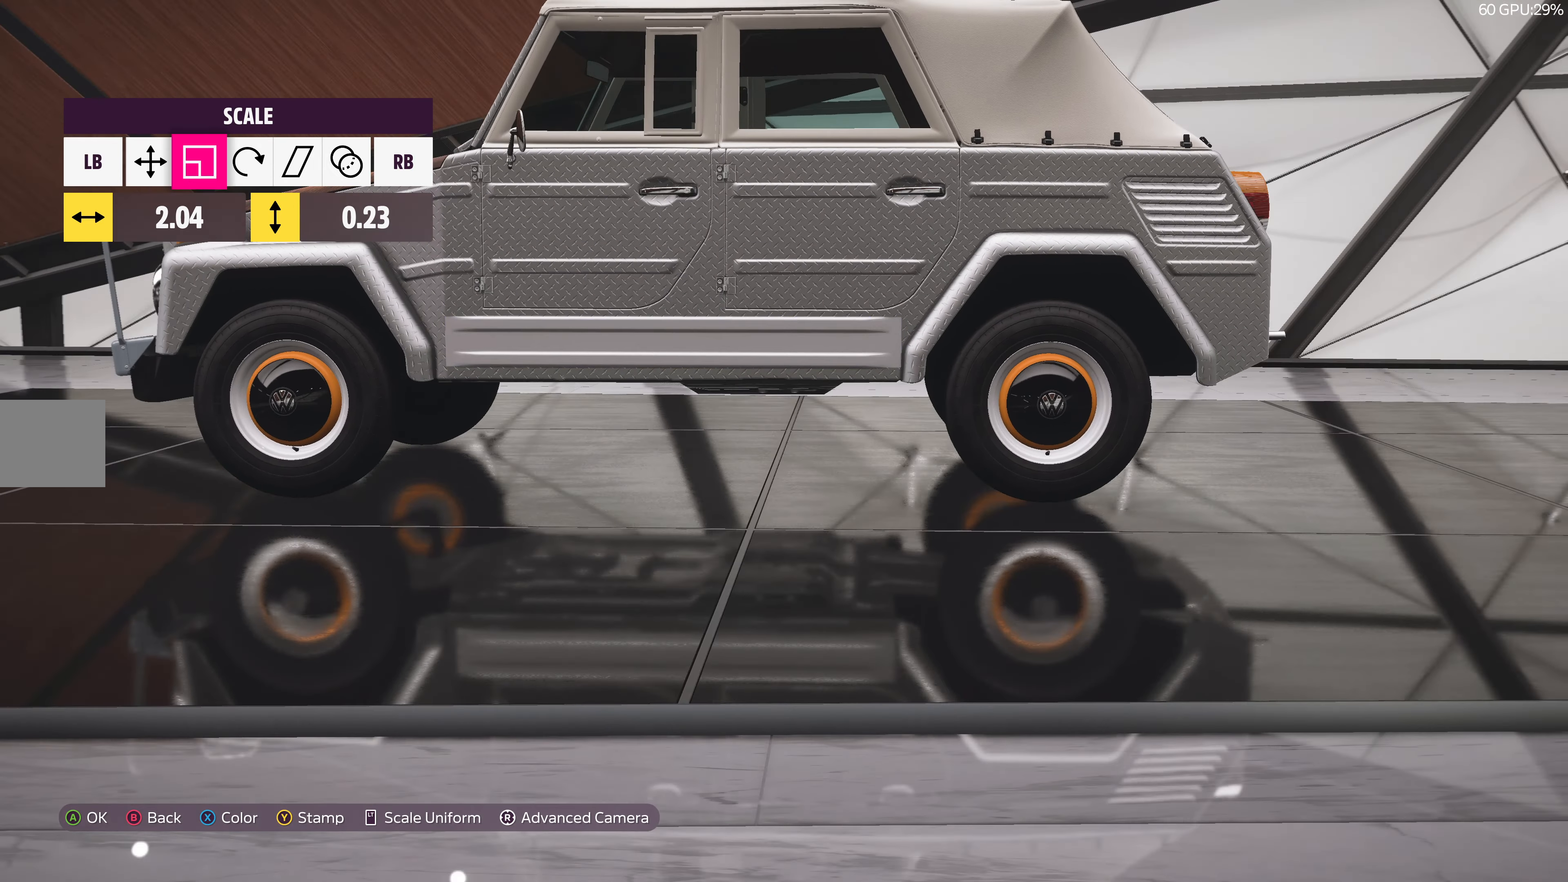
{"buttons": [], "left_stick": "center", "right_stick": "center", "events": [[100, "R1", "up"], [100, "right_stick", "left"], [217, "R1", "down"], [267, "right_stick", "center"], [283, "R1", "up"]]}
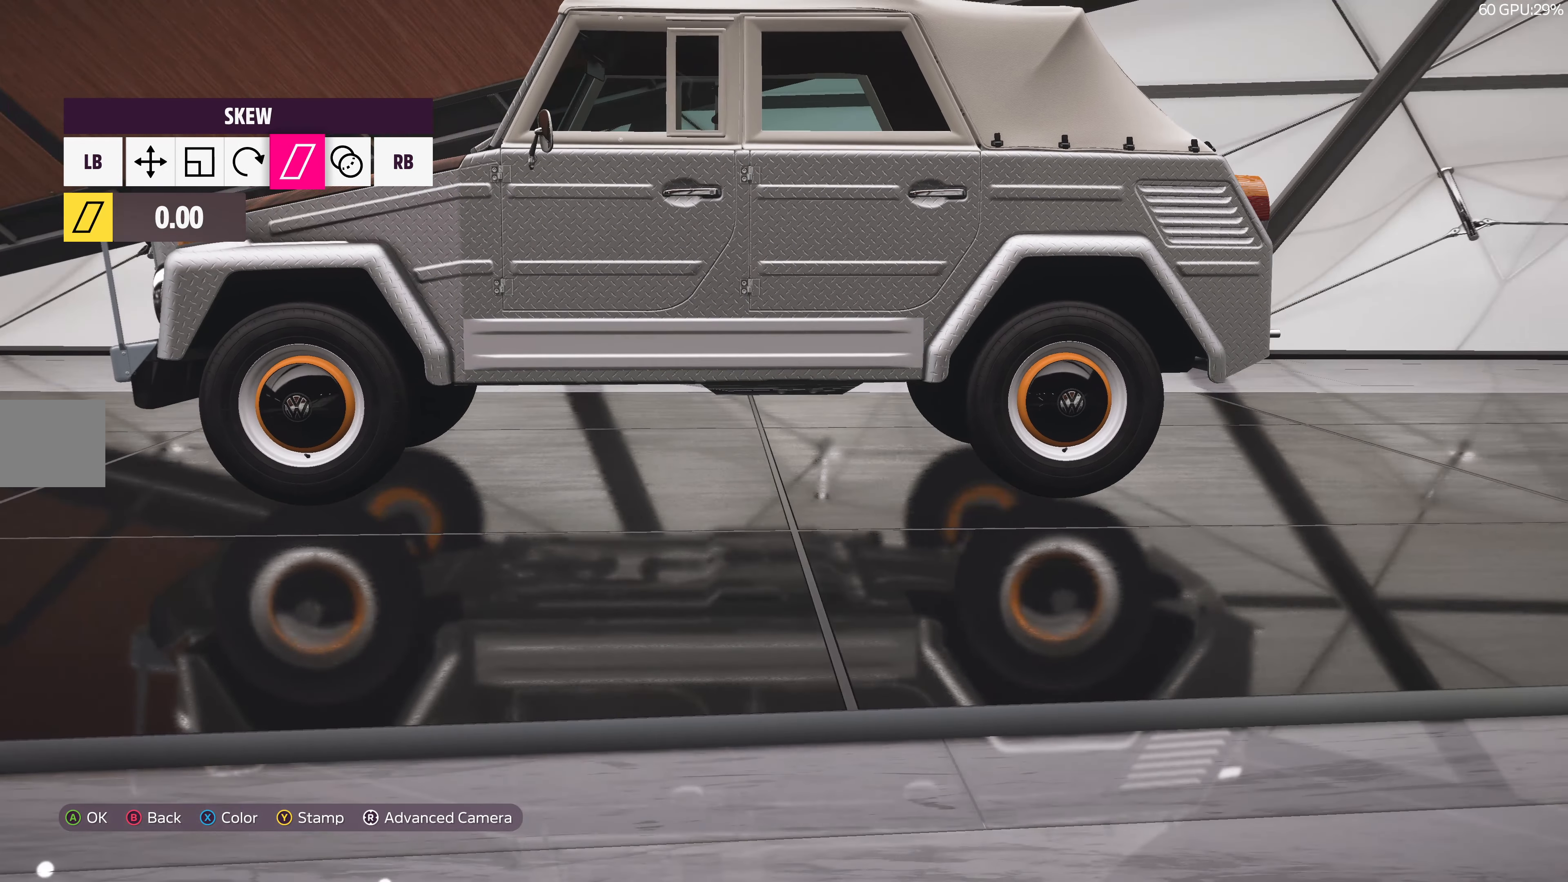
{"buttons": [], "left_stick": "right", "right_stick": "center", "events": [[300, "left_stick", "right"]]}
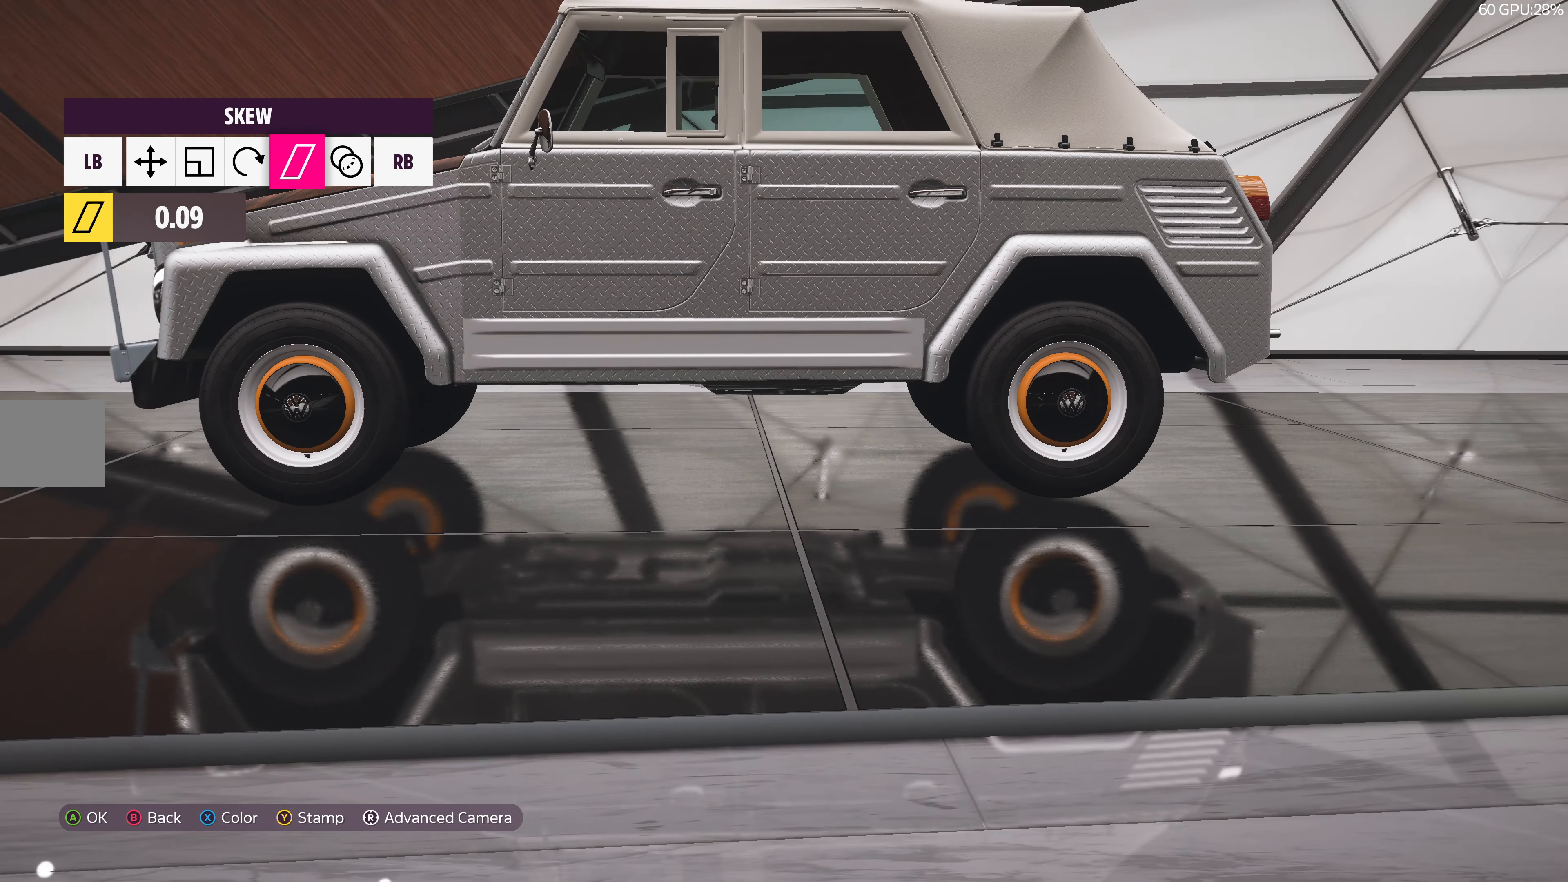
{"buttons": [], "left_stick": "right", "right_stick": "center", "events": [[67, "left_stick", "center"], [317, "left_stick", "right"]]}
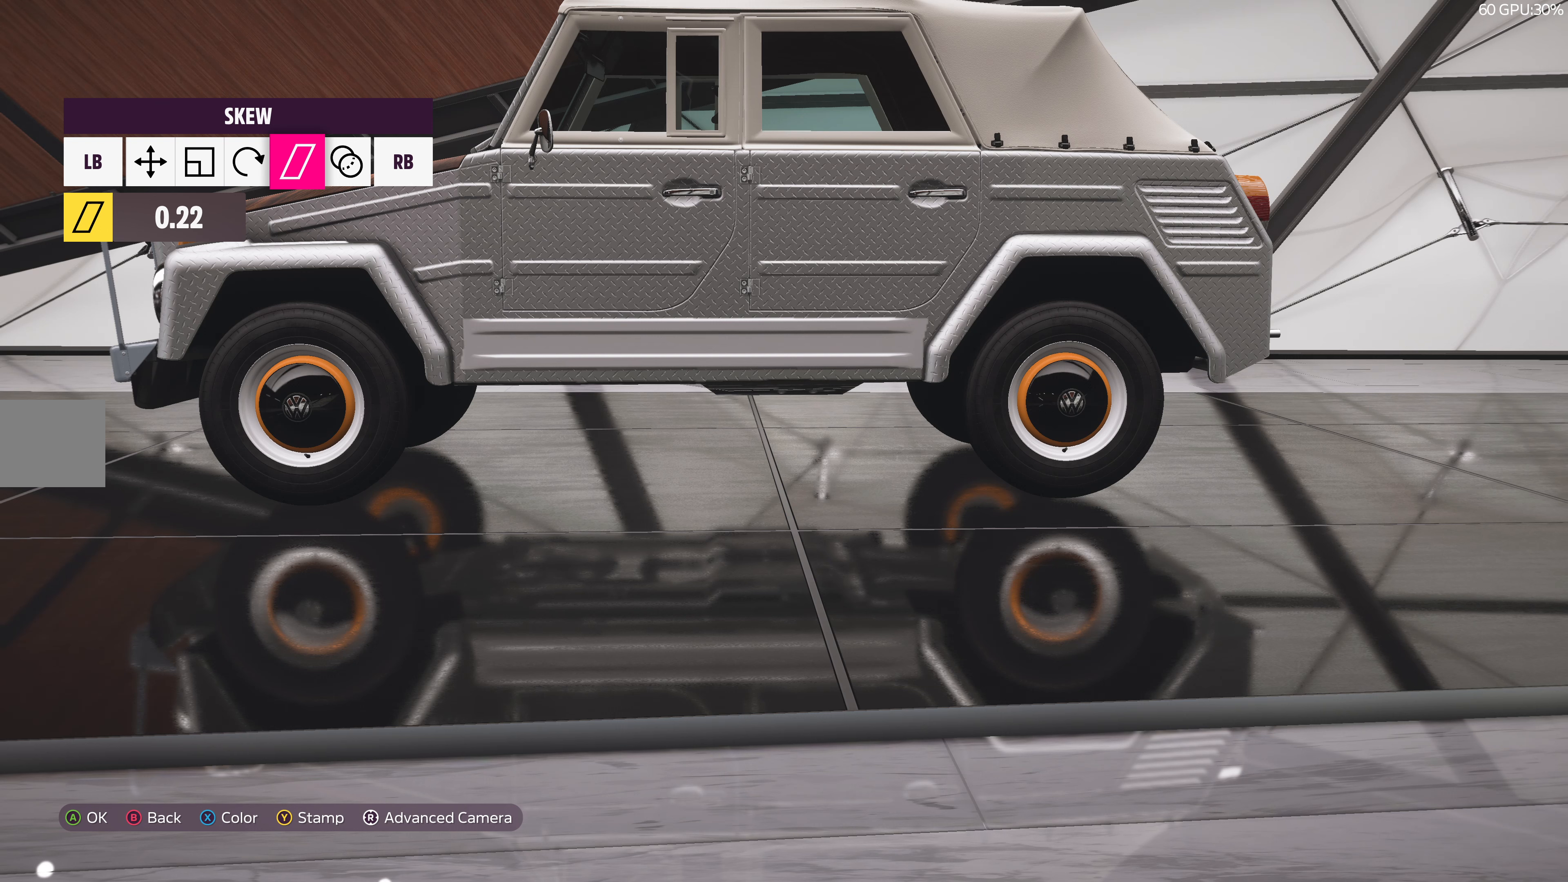
{"buttons": [], "left_stick": "center", "right_stick": "center", "events": [[184, "left_stick", "center"]]}
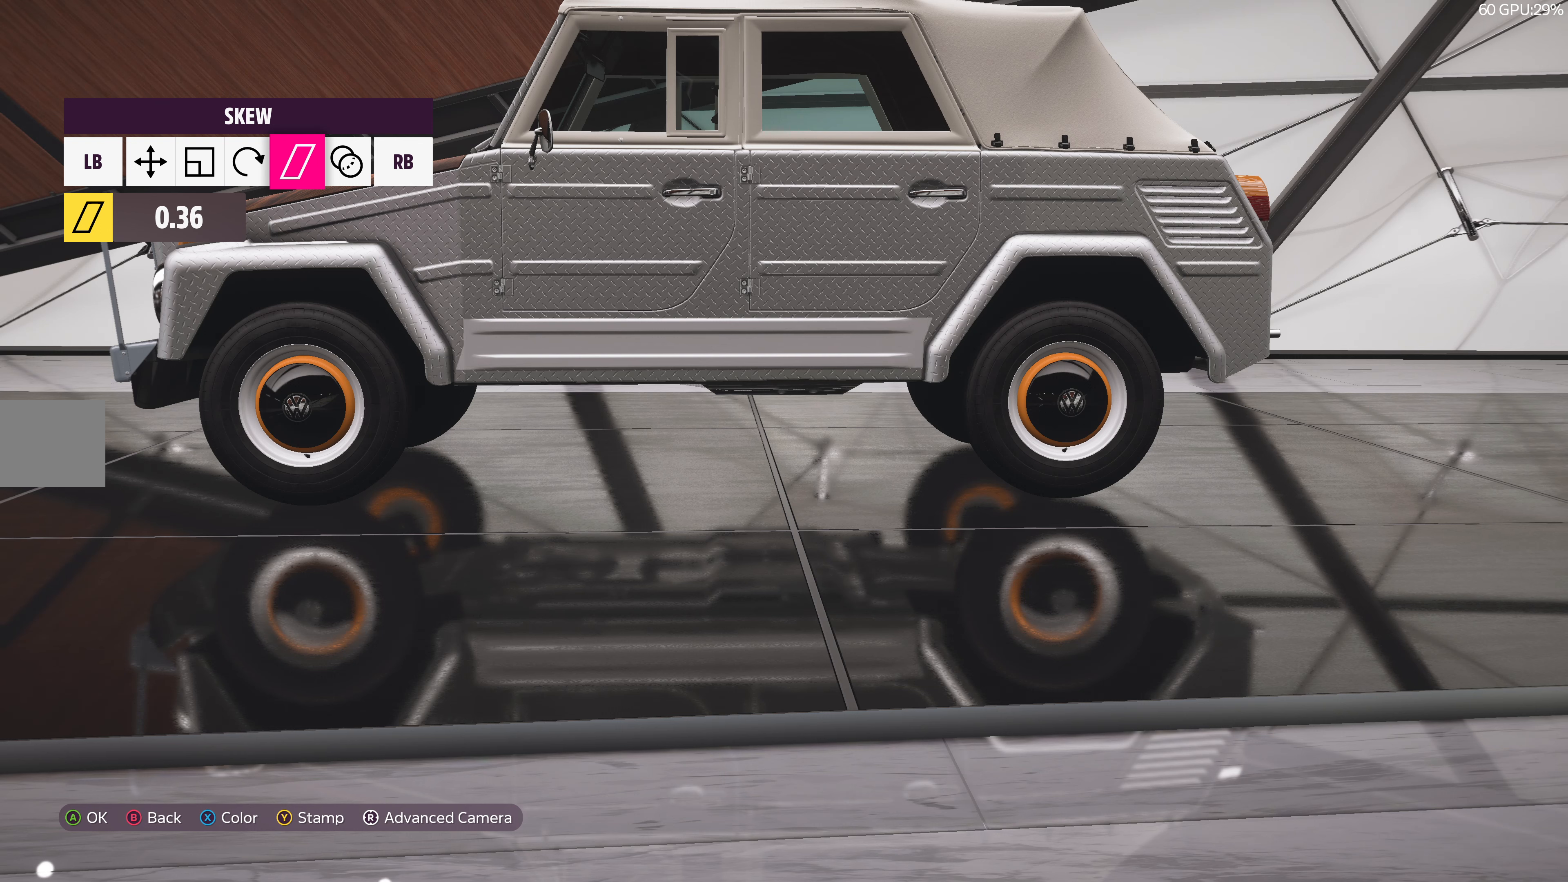
{"buttons": [], "left_stick": "center", "right_stick": "center", "events": [[34, "left_stick", "right"], [350, "left_stick", "center"]]}
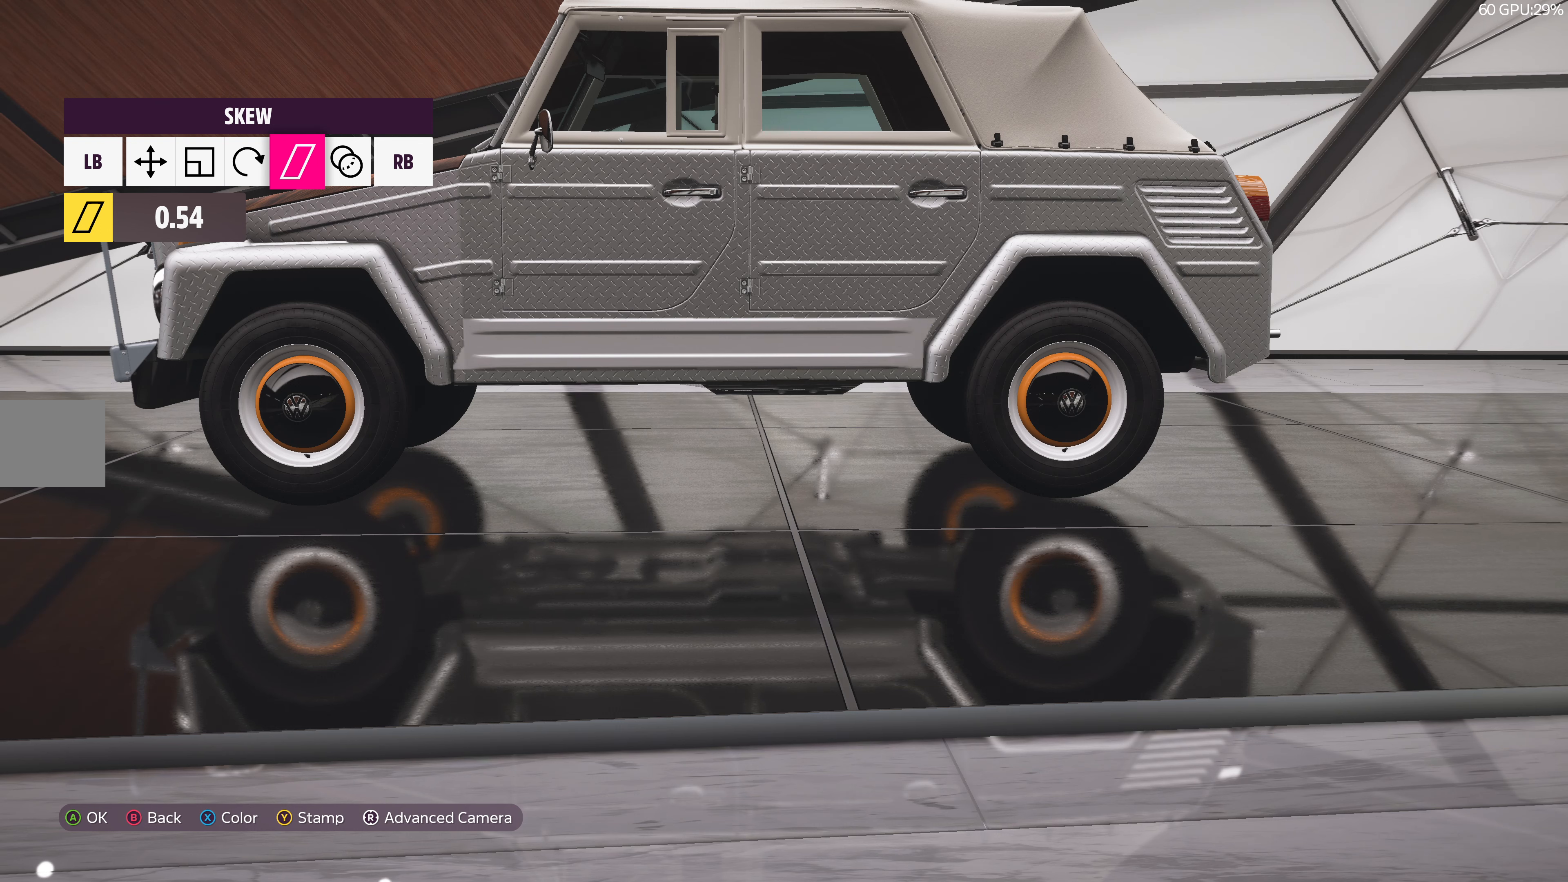
{"buttons": [], "left_stick": "center", "right_stick": "center", "events": []}
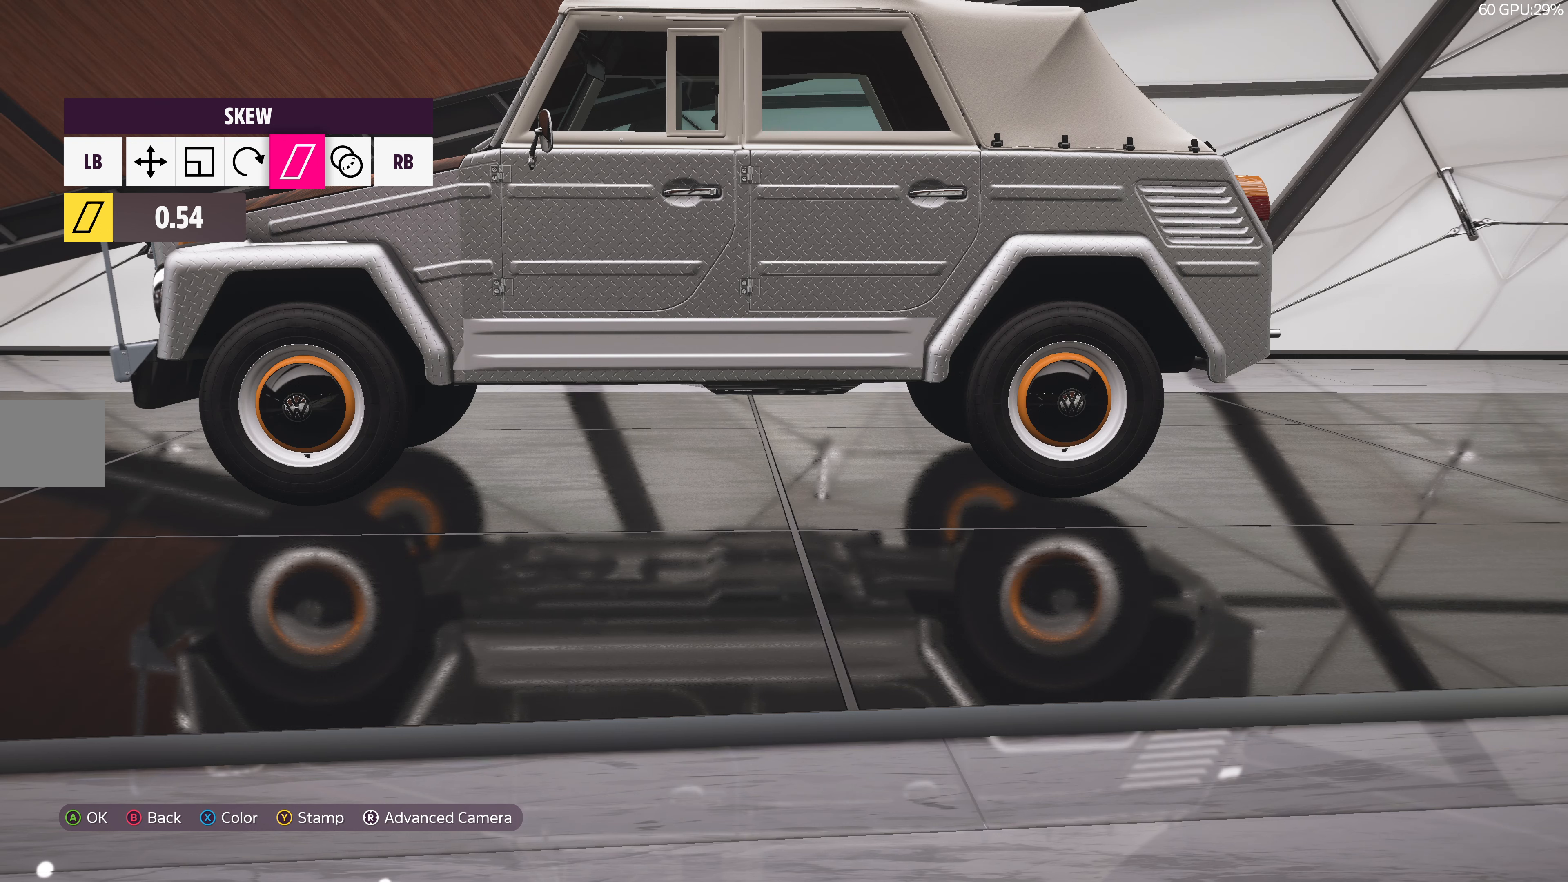
{"buttons": [], "left_stick": "center", "right_stick": "center", "events": [[34, "L1", "down"], [134, "L1", "up"], [234, "L1", "down"], [300, "L1", "up"], [384, "L1", "down"], [484, "L1", "up"]]}
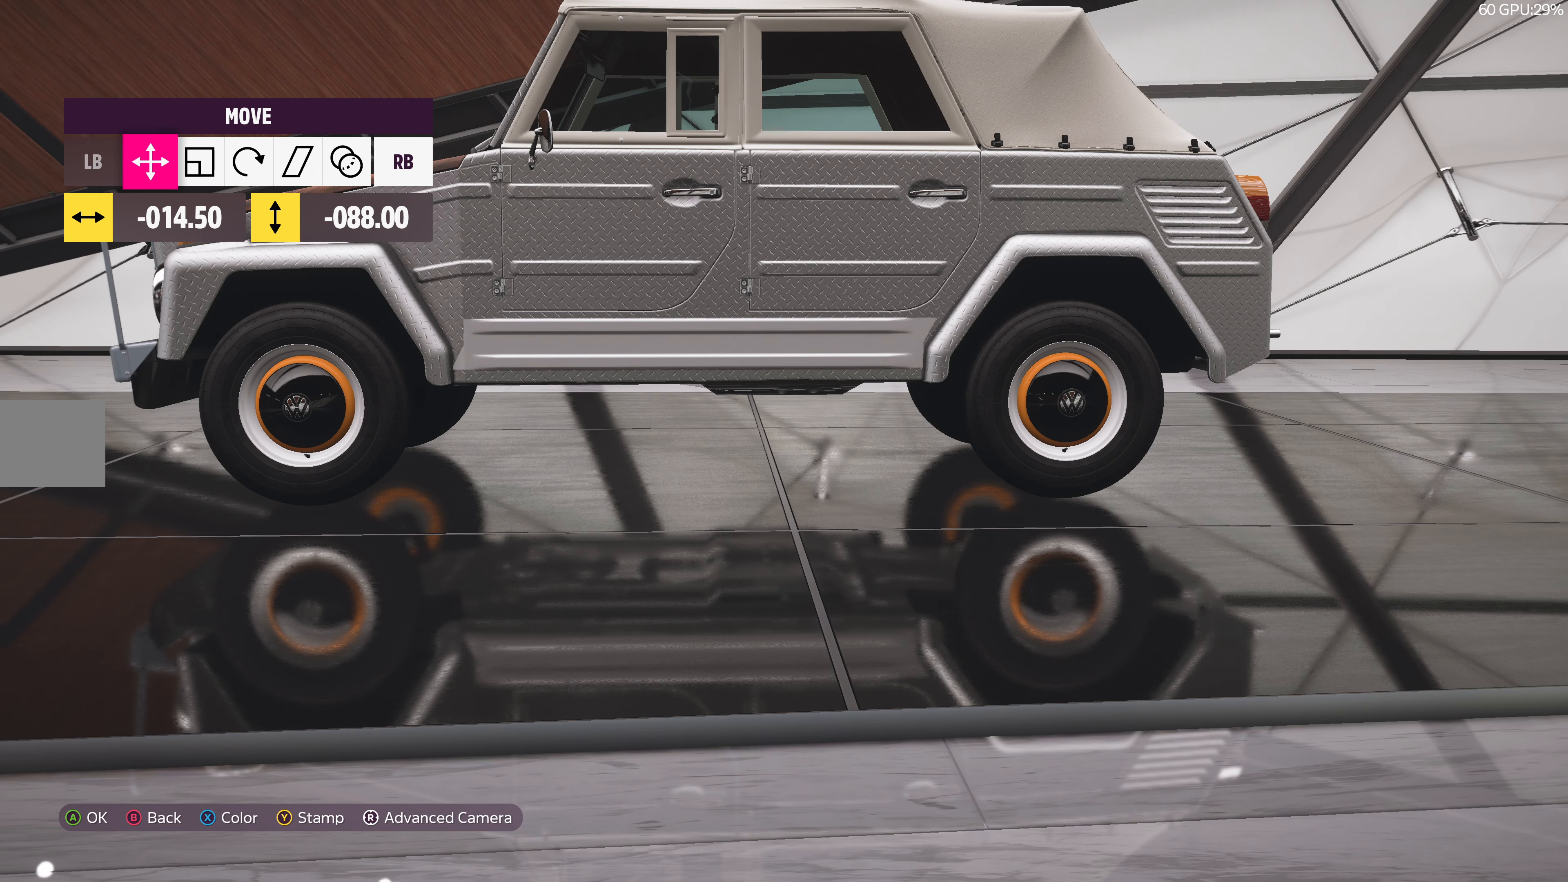
{"buttons": [], "left_stick": "center", "right_stick": "center", "events": [[50, "L1", "down"], [150, "L1", "up"], [300, "R1", "down"], [417, "R1", "up"]]}
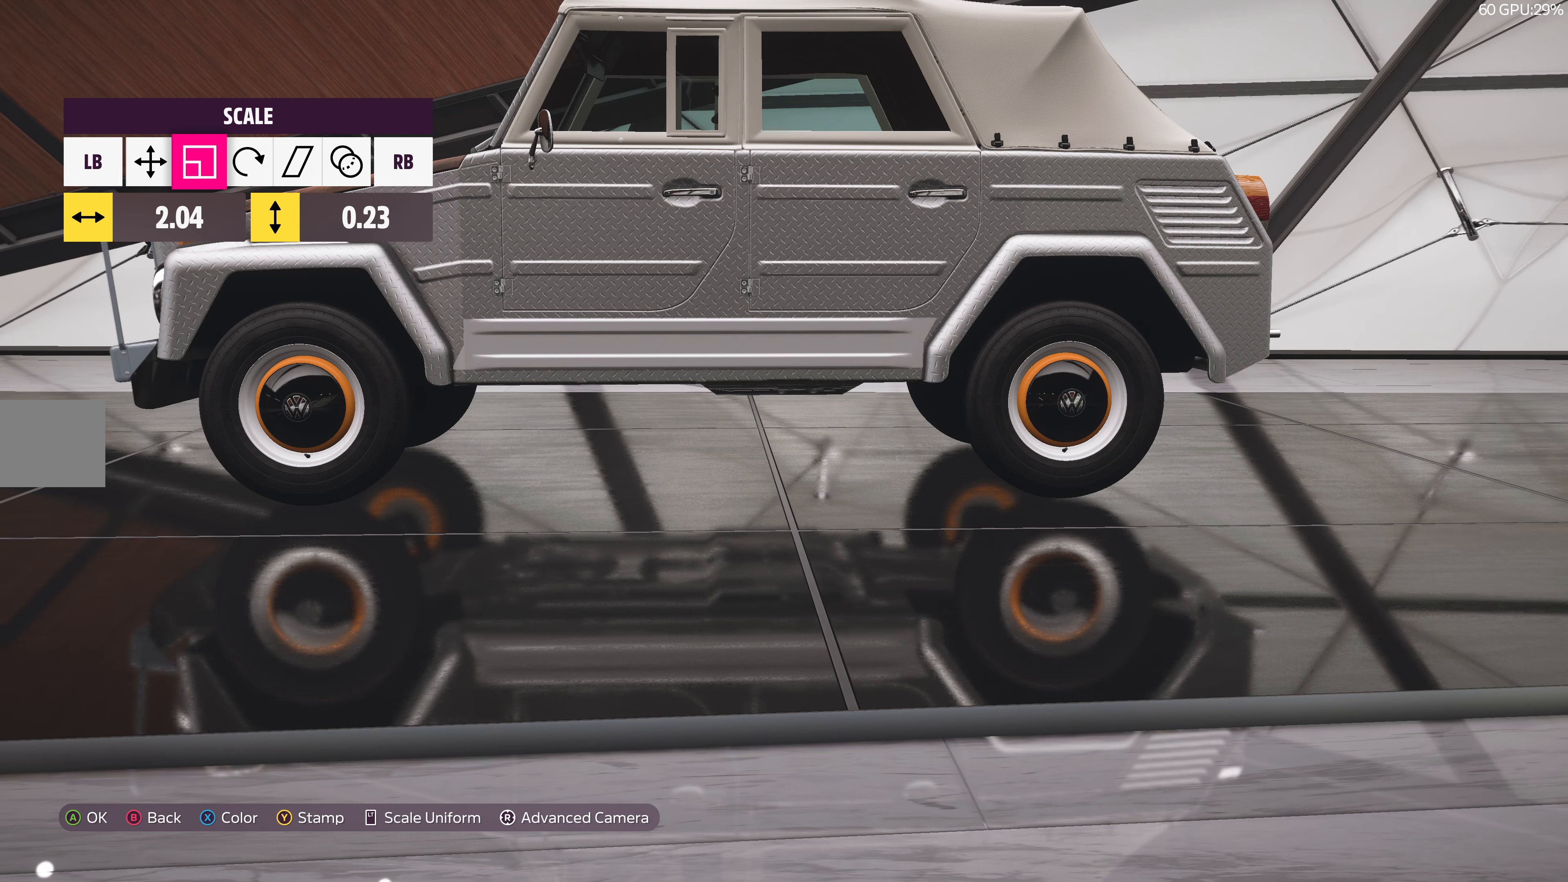
{"buttons": [], "left_stick": "center", "right_stick": "center", "events": [[34, "R1", "down"], [117, "R1", "up"], [350, "L1", "down"], [434, "L1", "up"]]}
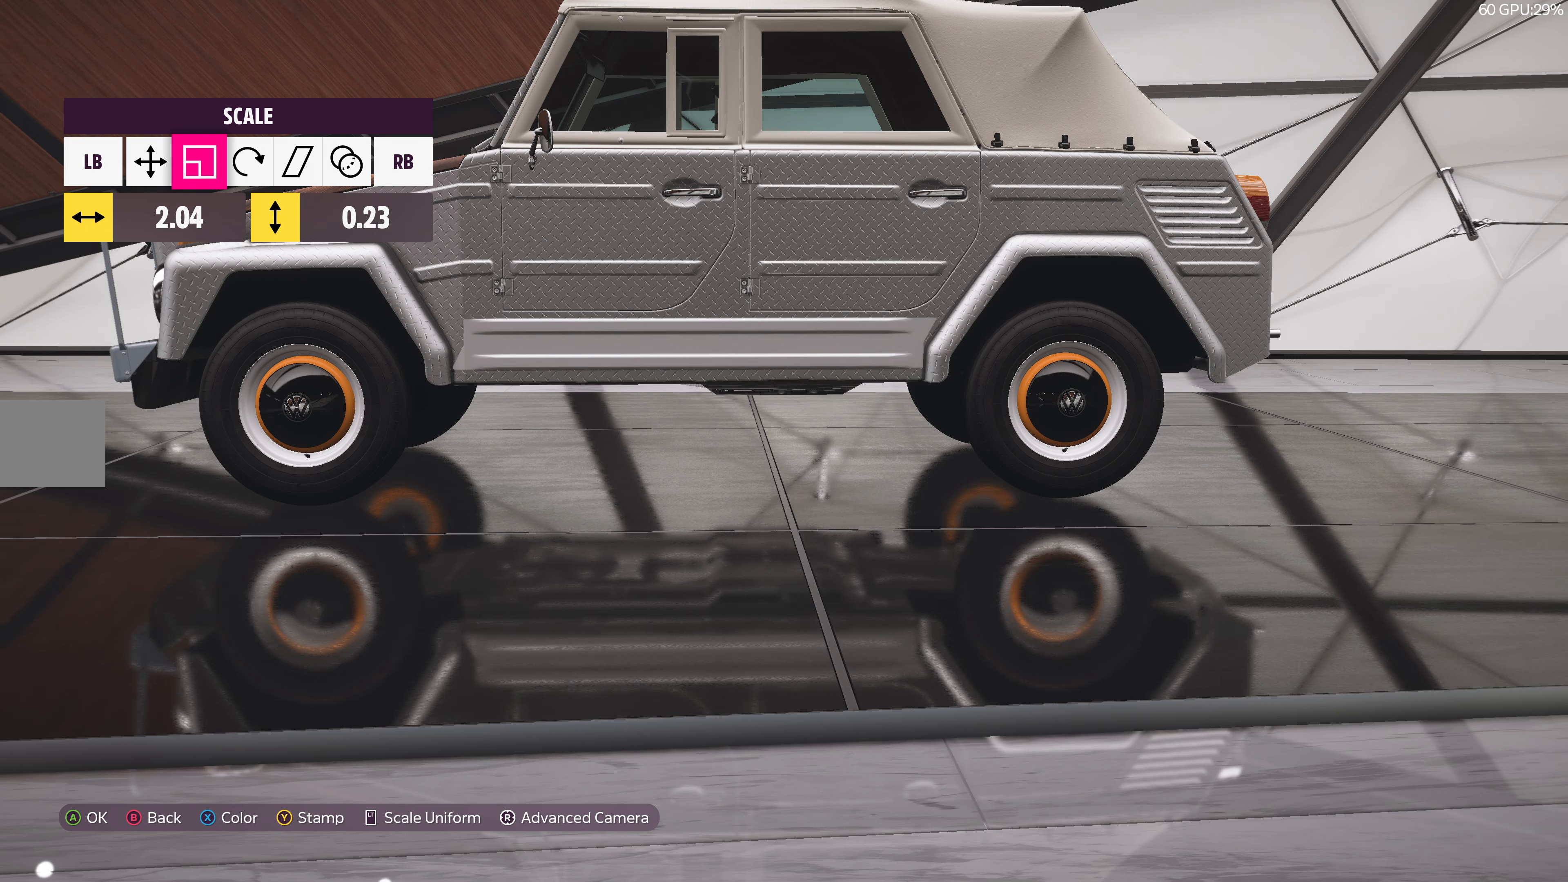
{"buttons": [], "left_stick": "center", "right_stick": "center", "events": [[184, "left_stick", "left"], [384, "left_stick", "center"]]}
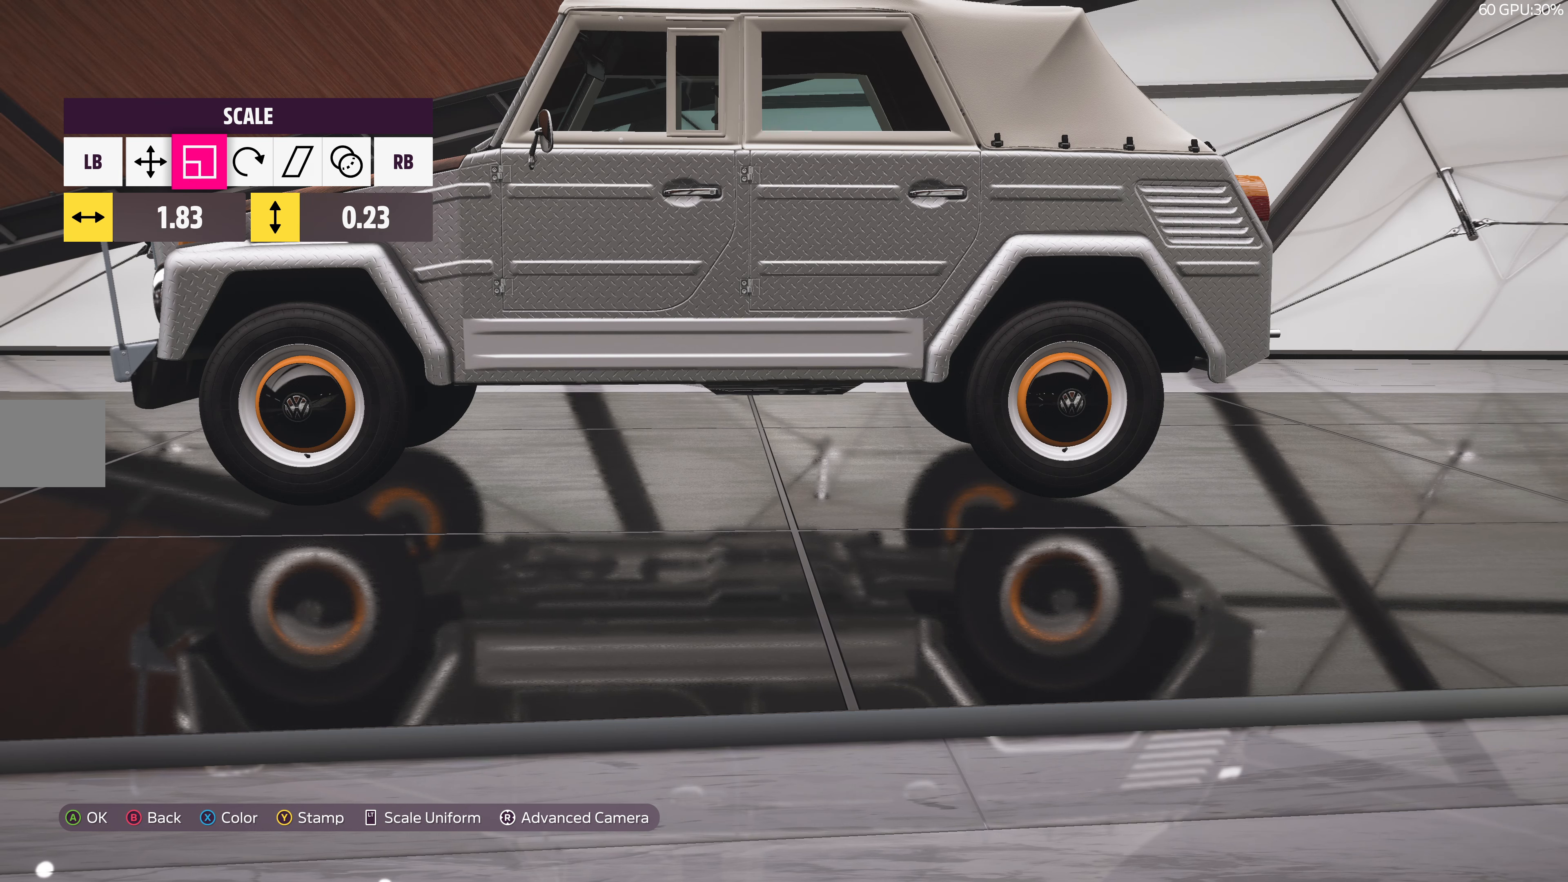
{"buttons": ["L1"], "left_stick": "center", "right_stick": "center", "events": [[250, "left_stick", "left"], [350, "left_stick", "center"], [450, "L1", "down"]]}
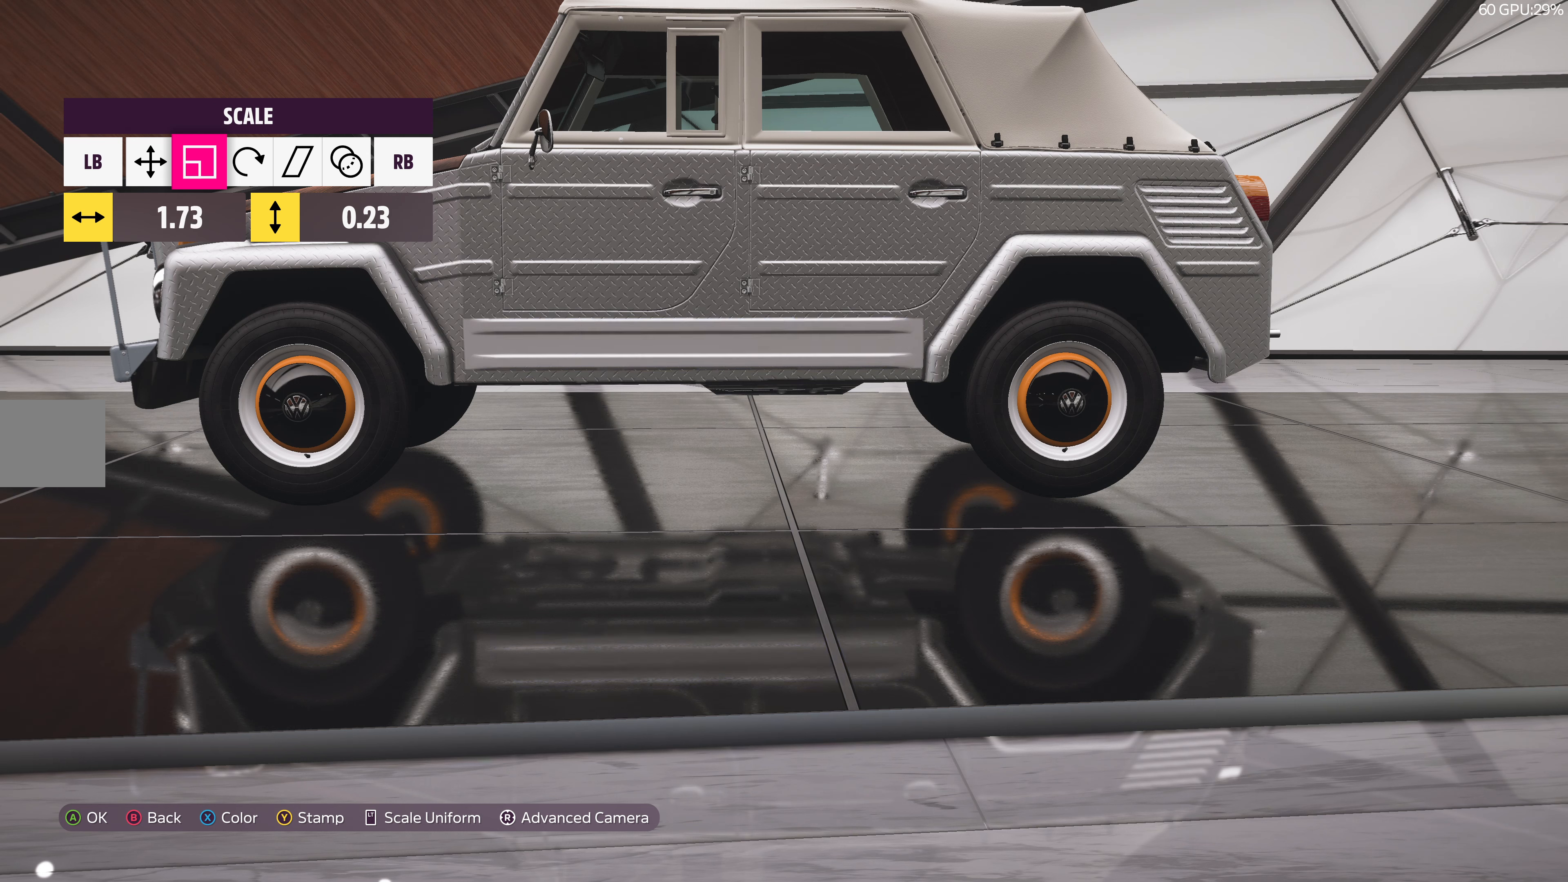
{"buttons": [], "left_stick": "right", "right_stick": "center", "events": [[66, "L1", "up"], [150, "L1", "down"], [233, "L1", "up"], [300, "L1", "down"], [383, "L1", "up"], [466, "left_stick", "right"]]}
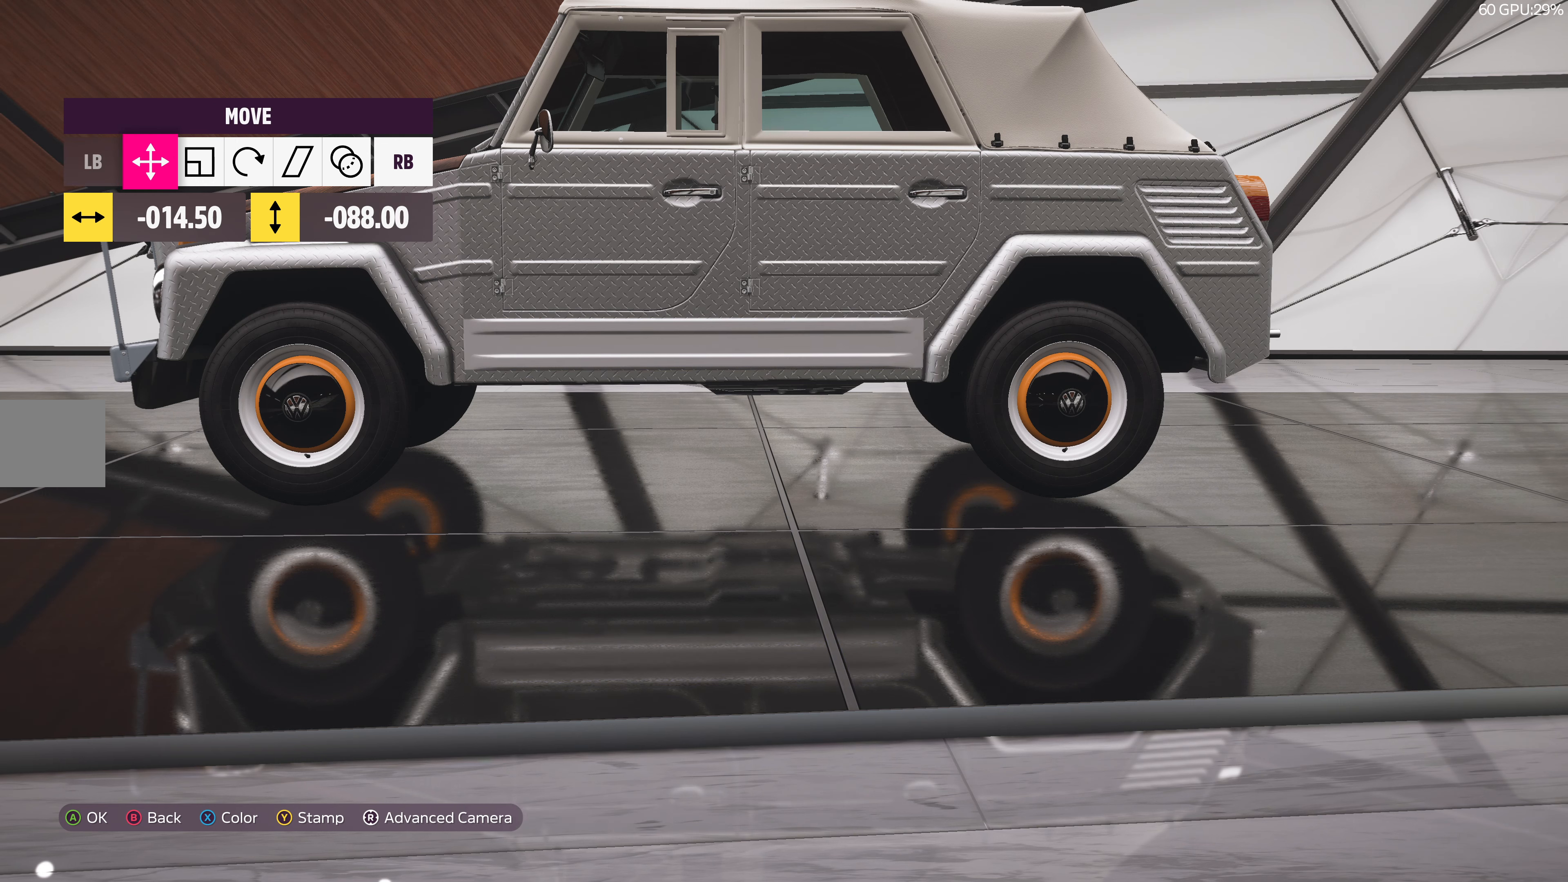
{"buttons": [], "left_stick": "center", "right_stick": "center", "events": [[266, "left_stick", "center"]]}
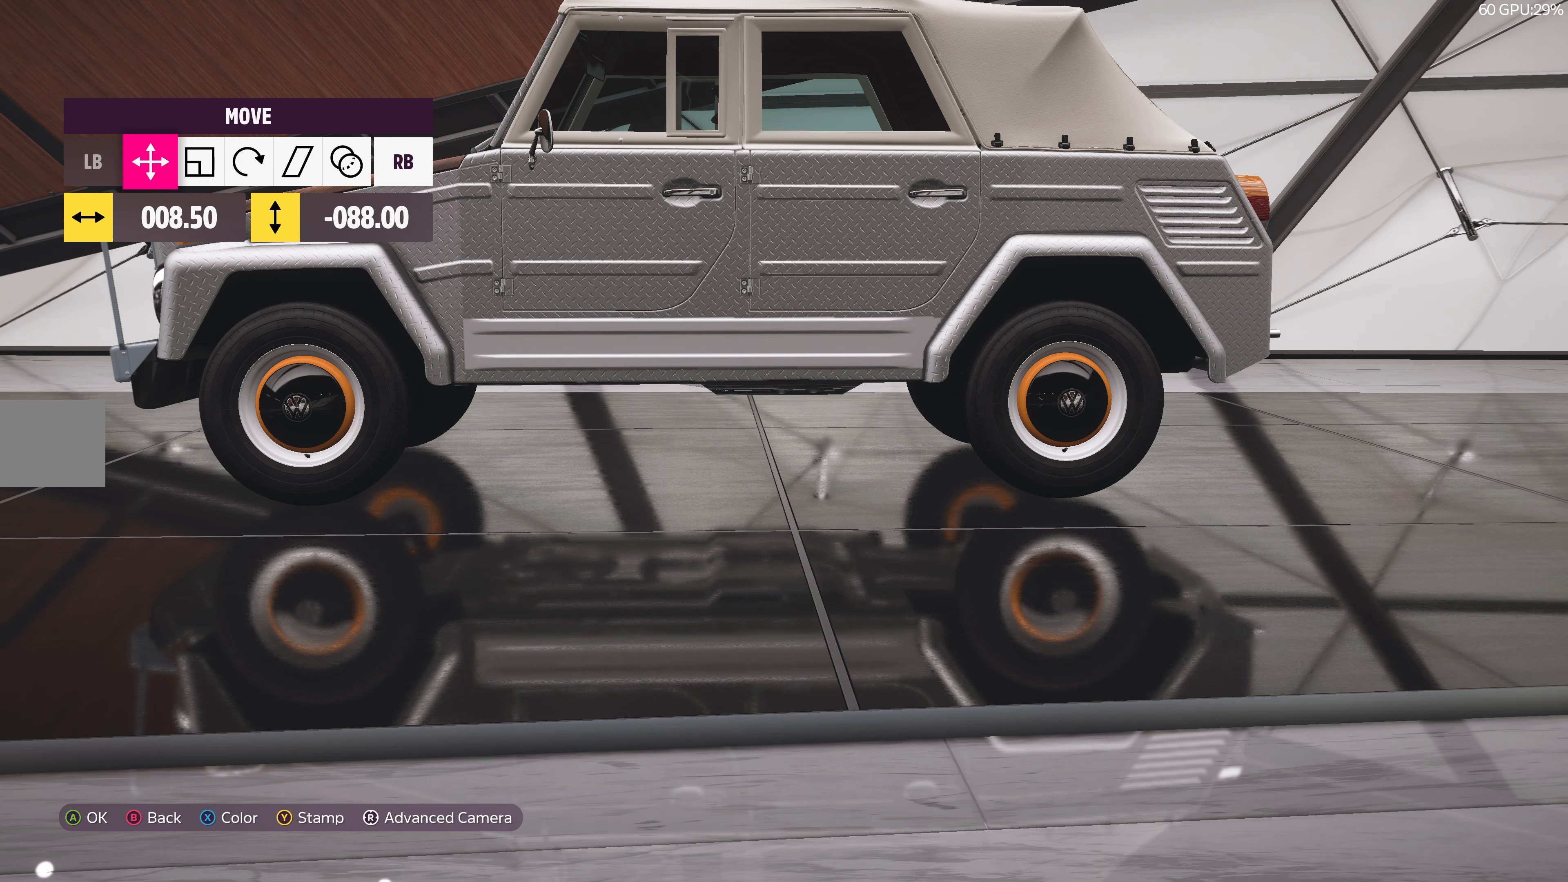
{"buttons": [], "left_stick": "center", "right_stick": "center", "events": [[366, "left_stick", "left"], [416, "left_stick", "center"]]}